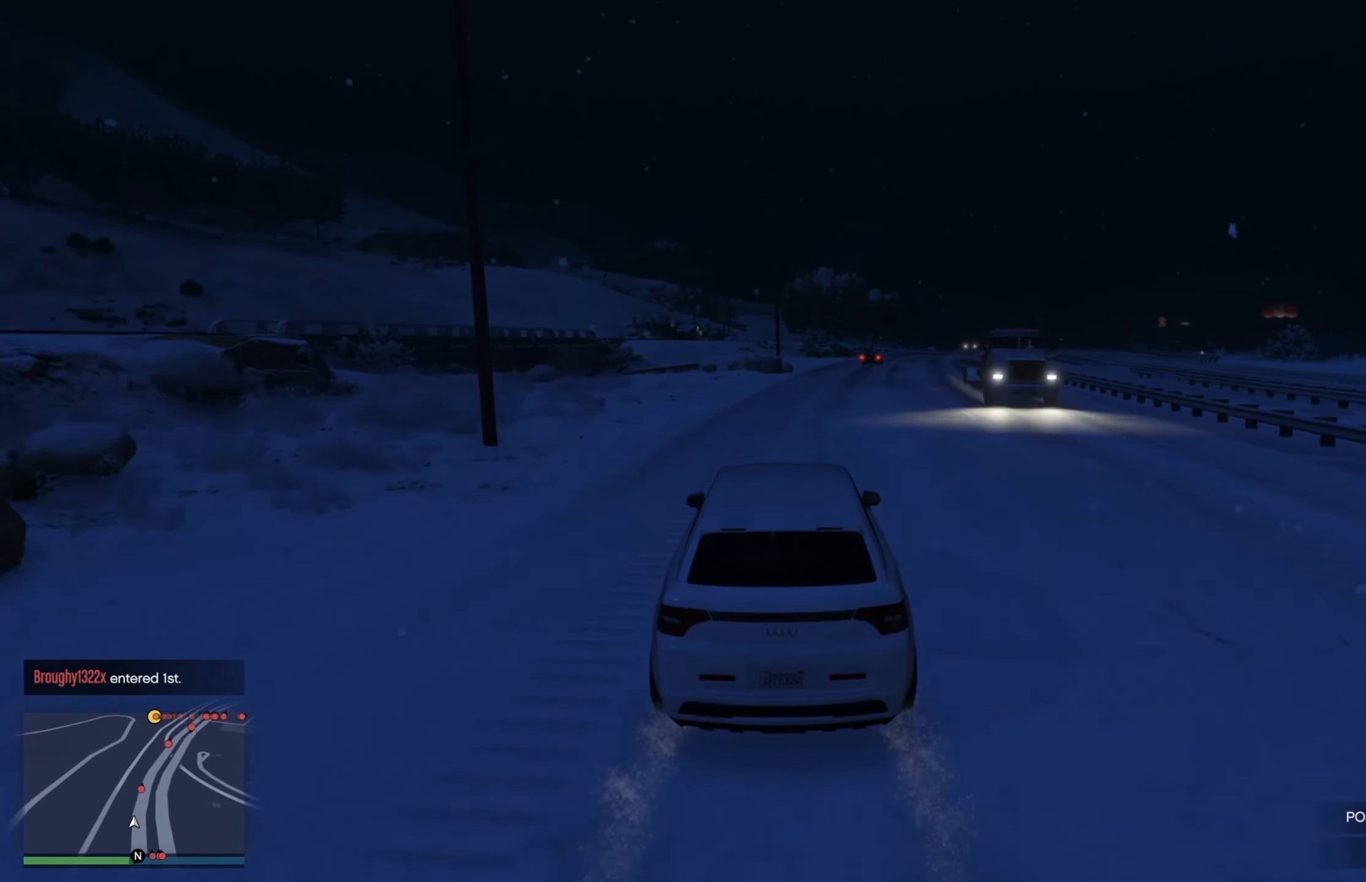
Gameplay with a controller (Xbox layout); each line is a JSON object with the inputs held at the frame after it. "events" lists button and stick changes between this image and that frame as [ms after this image, input, new state], when the widget could be followed in between.
{"buttons": ["R2"], "left_stick": "down-right", "right_stick": "center", "events": [[17, "left_stick", "center"], [134, "left_stick", "right"], [400, "left_stick", "center"], [483, "left_stick", "down-right"]]}
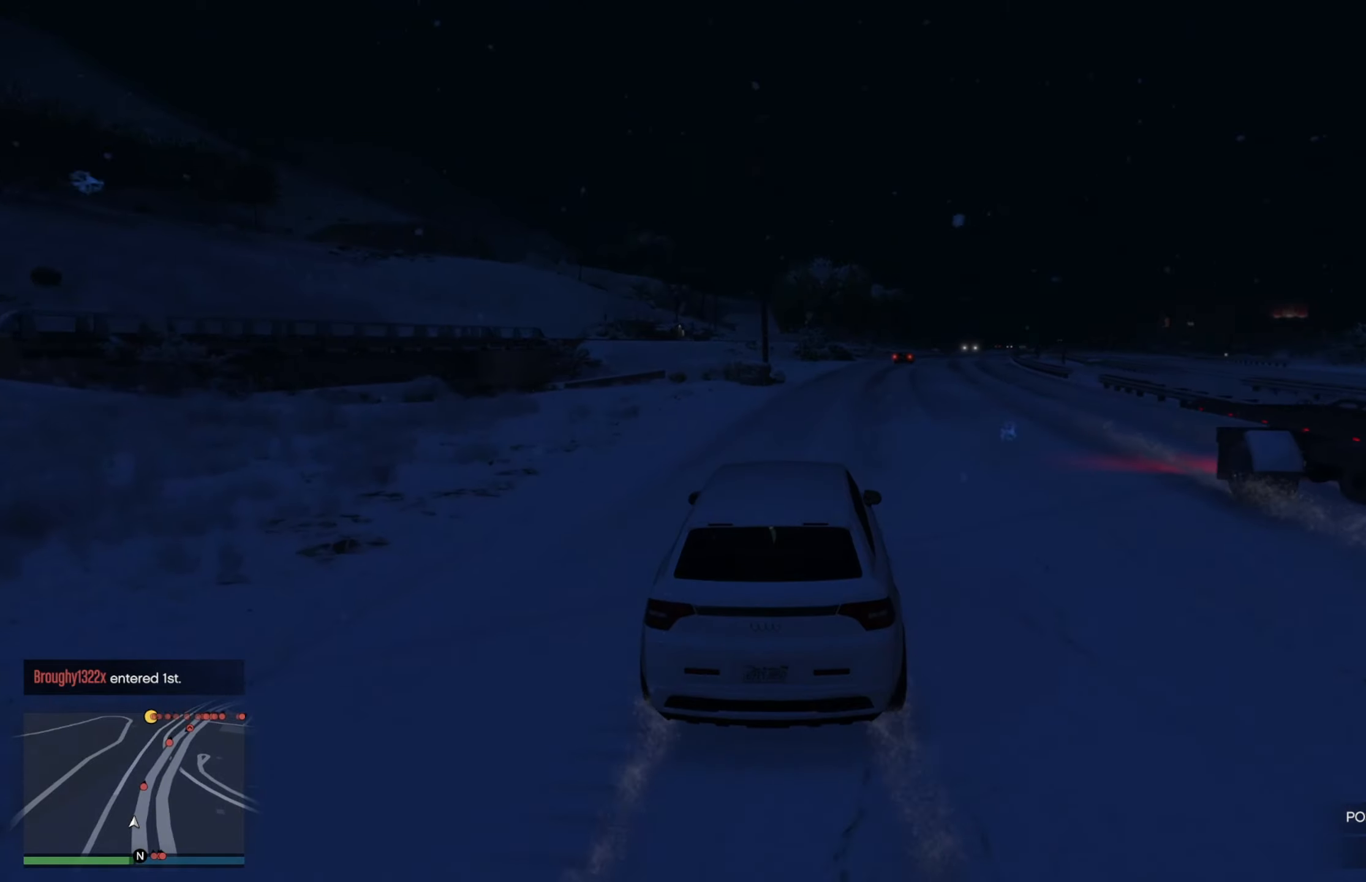
{"buttons": ["R2"], "left_stick": "center", "right_stick": "center", "events": [[100, "left_stick", "center"]]}
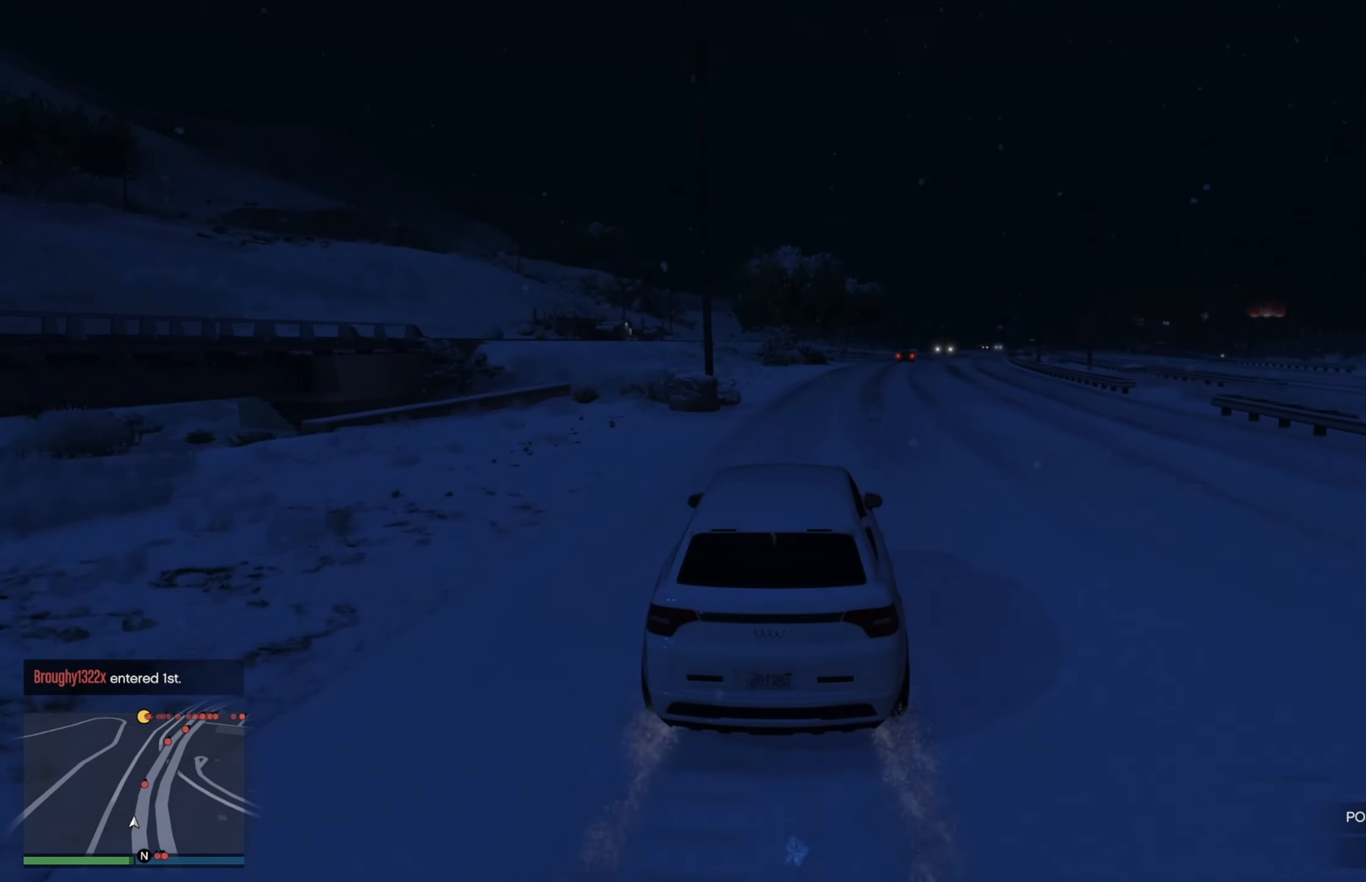
{"buttons": ["R2"], "left_stick": "center", "right_stick": "center", "events": [[116, "left_stick", "down-right"], [266, "left_stick", "center"]]}
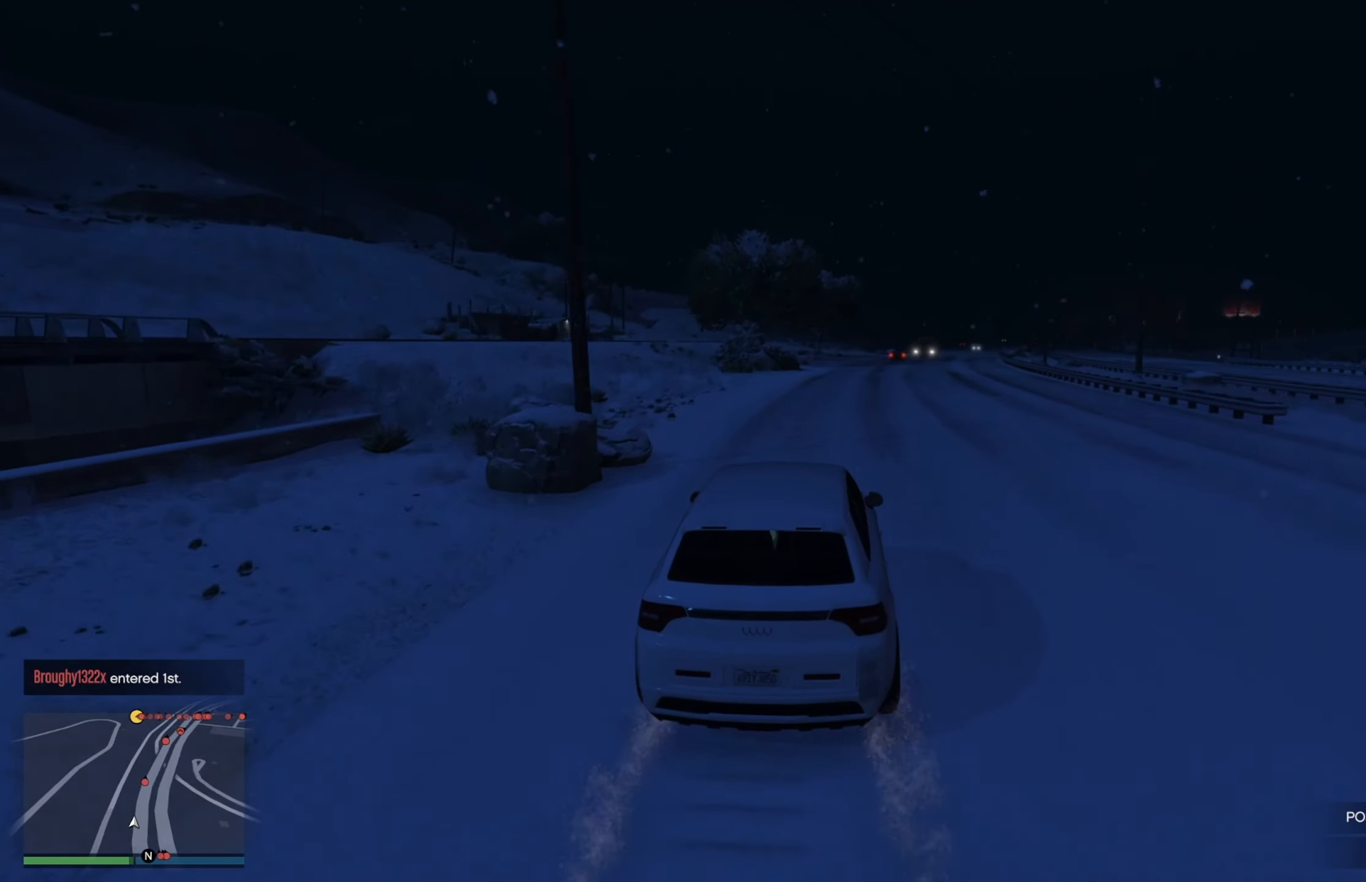
{"buttons": ["R2"], "left_stick": "center", "right_stick": "center", "events": [[250, "left_stick", "down-right"], [333, "left_stick", "center"]]}
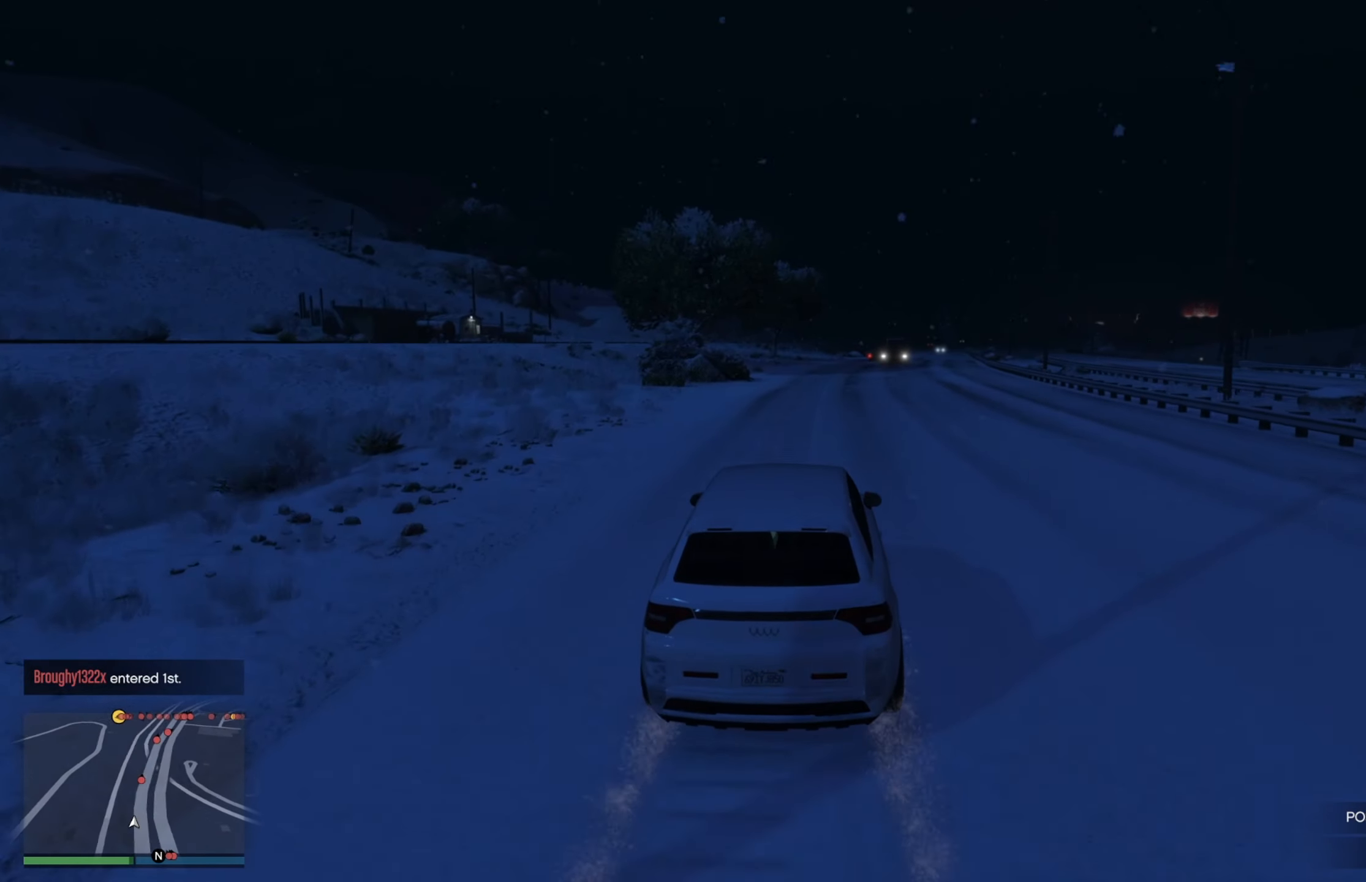
{"buttons": ["R2"], "left_stick": "center", "right_stick": "center", "events": []}
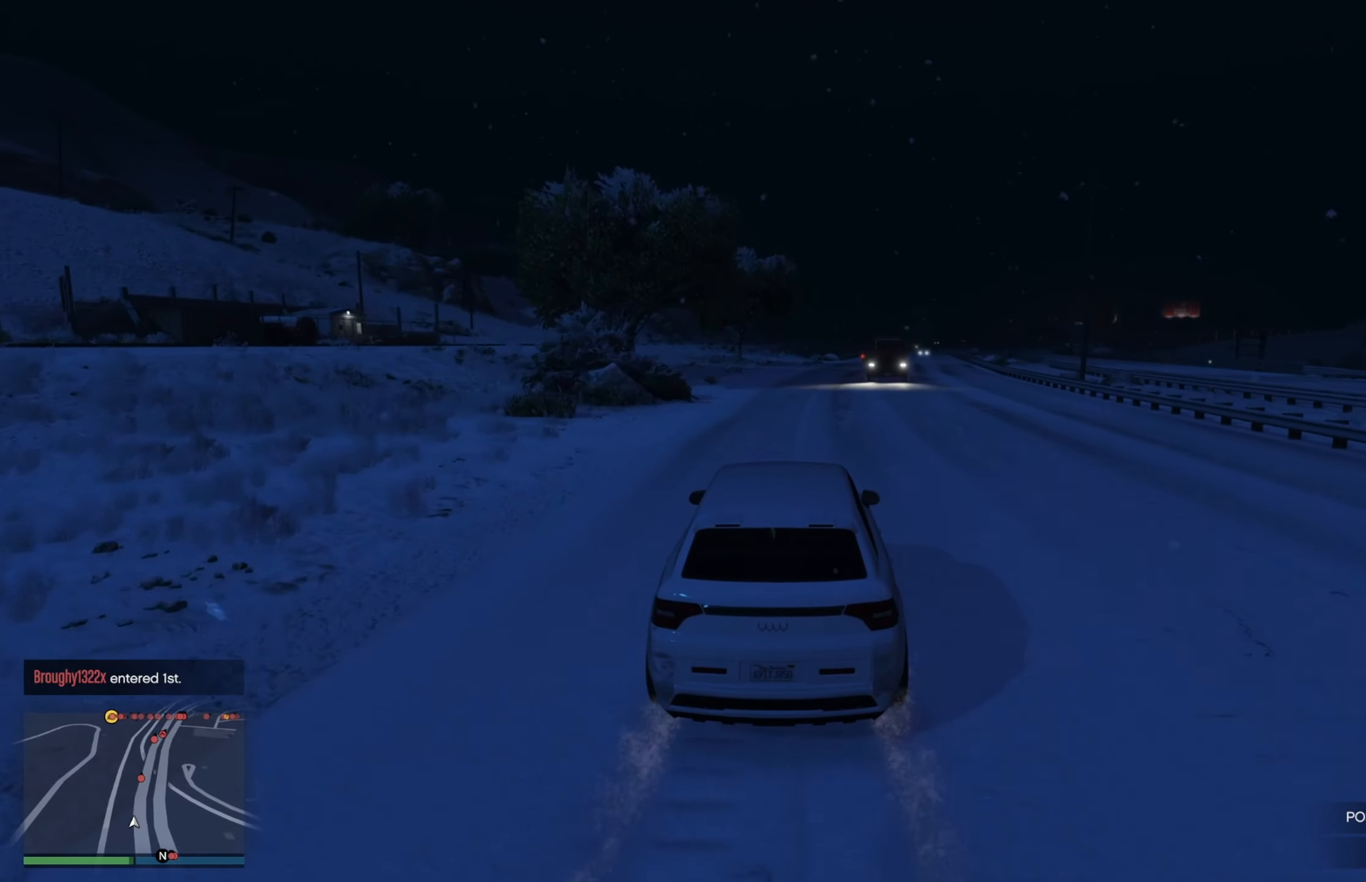
{"buttons": ["R2"], "left_stick": "center", "right_stick": "center", "events": []}
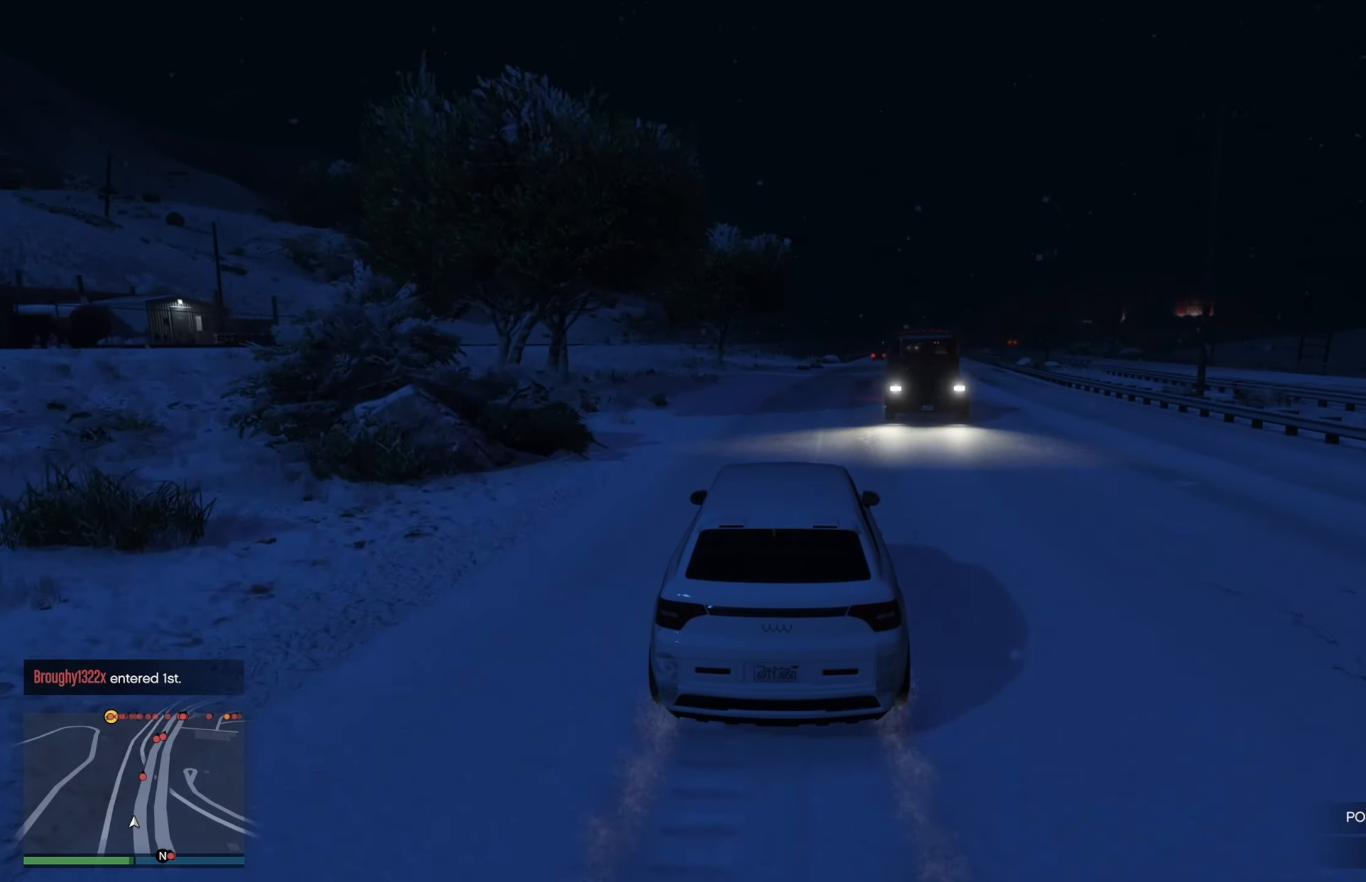
{"buttons": ["R2"], "left_stick": "right", "right_stick": "center", "events": [[150, "left_stick", "right"]]}
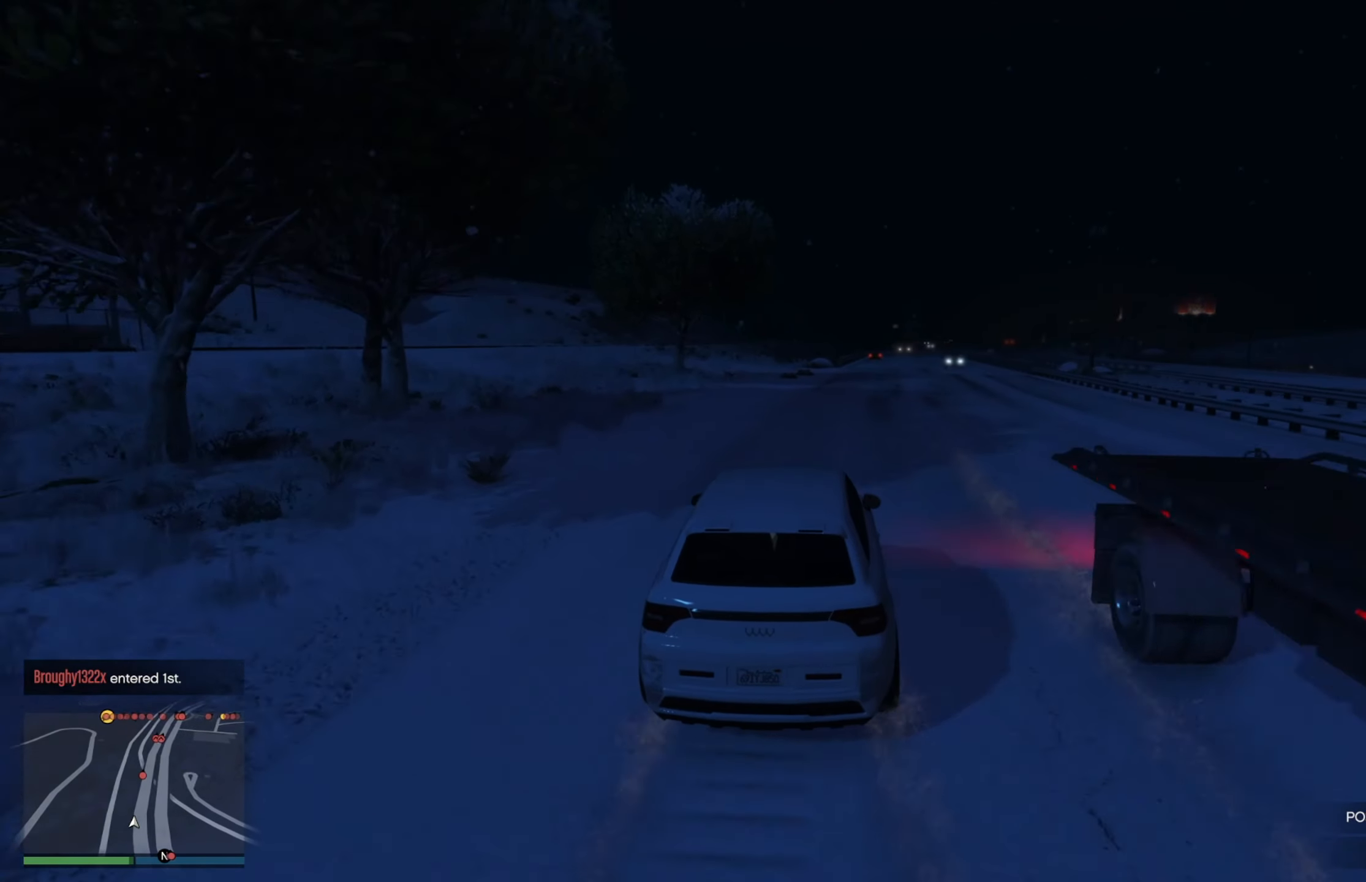
{"buttons": ["R2"], "left_stick": "right", "right_stick": "center", "events": [[150, "left_stick", "down-right"], [250, "left_stick", "center"], [416, "left_stick", "right"]]}
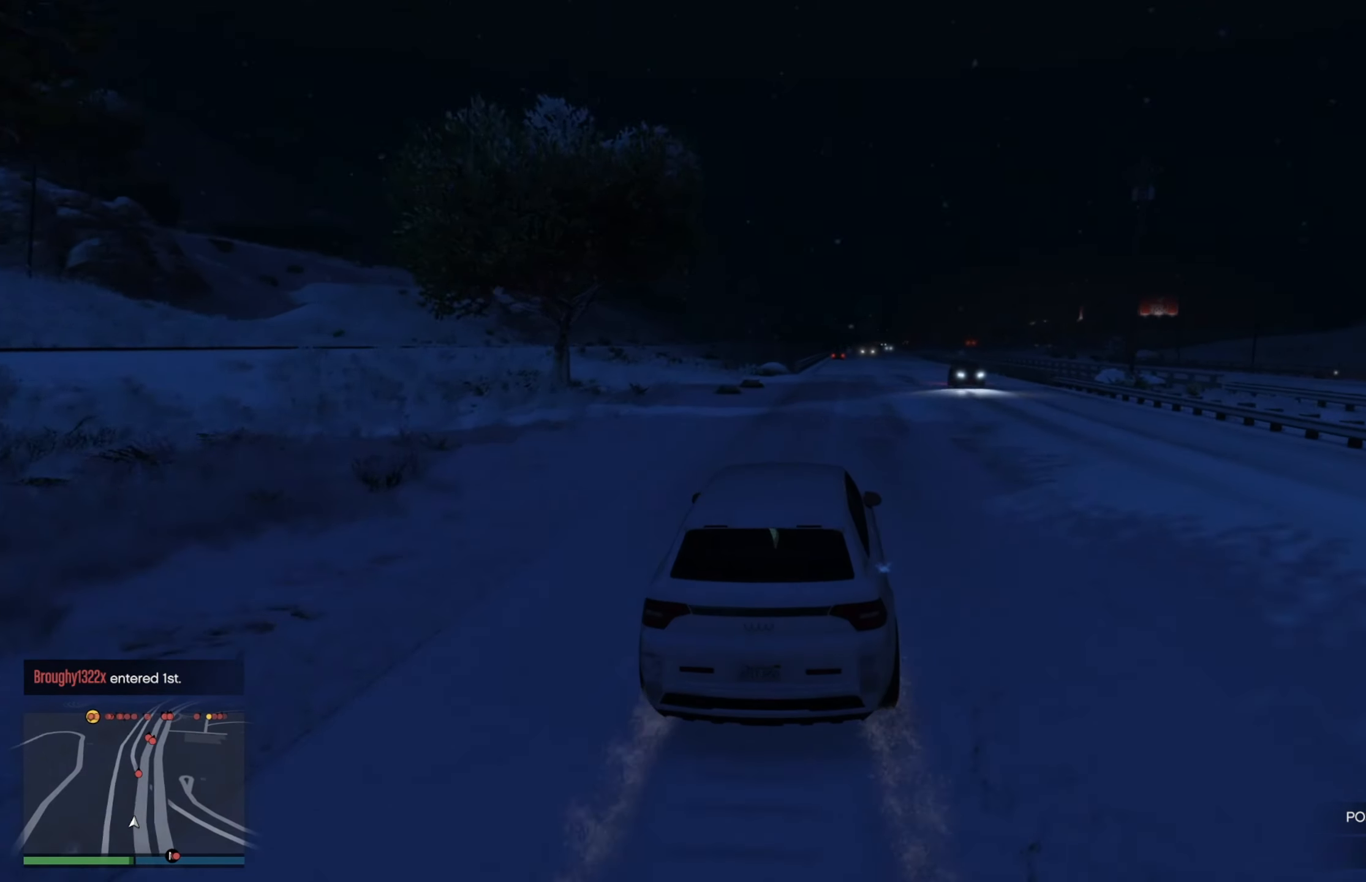
{"buttons": ["R2"], "left_stick": "center", "right_stick": "center", "events": [[216, "left_stick", "center"]]}
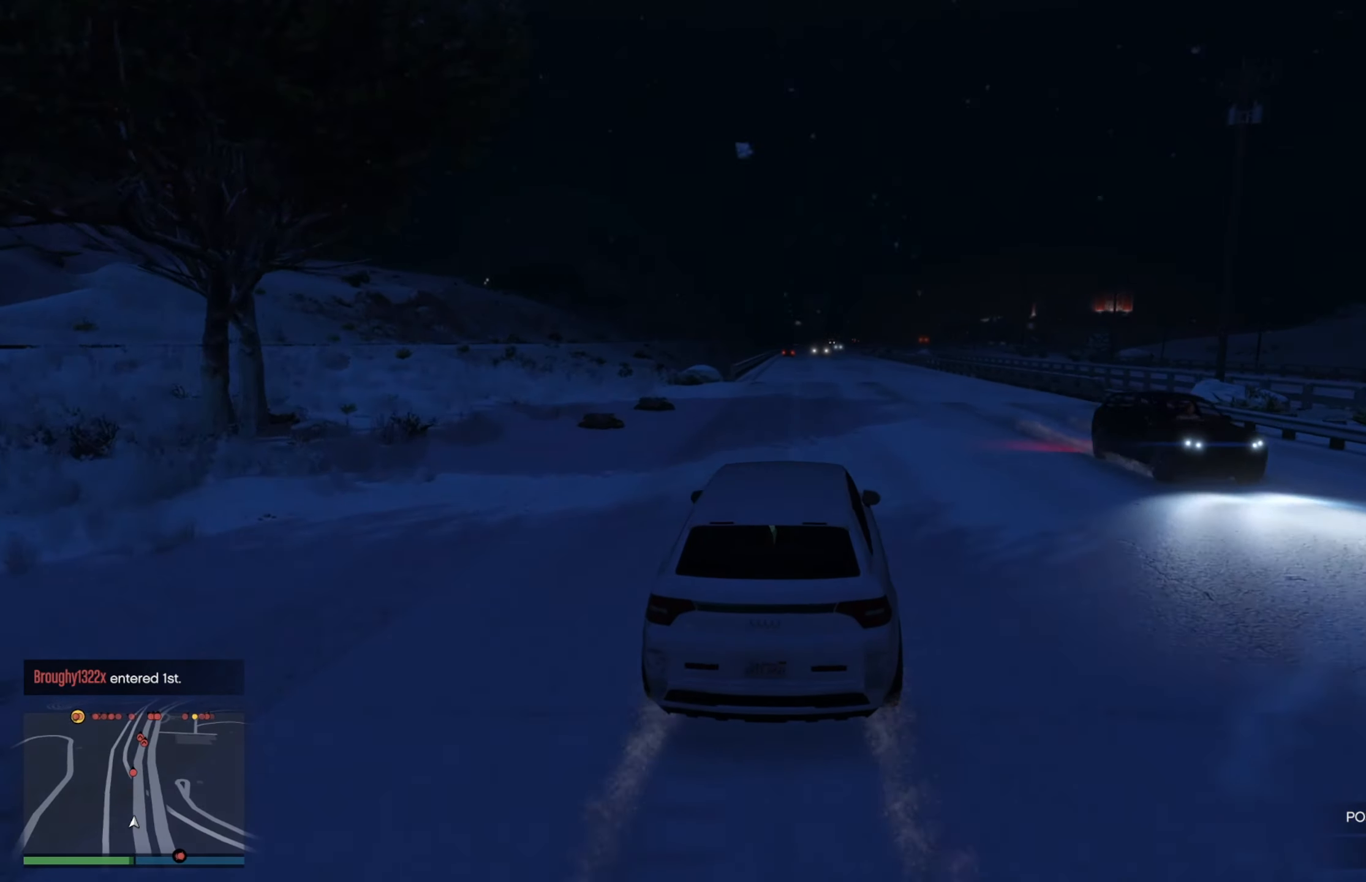
{"buttons": ["R2"], "left_stick": "left", "right_stick": "center", "events": [[450, "left_stick", "left"]]}
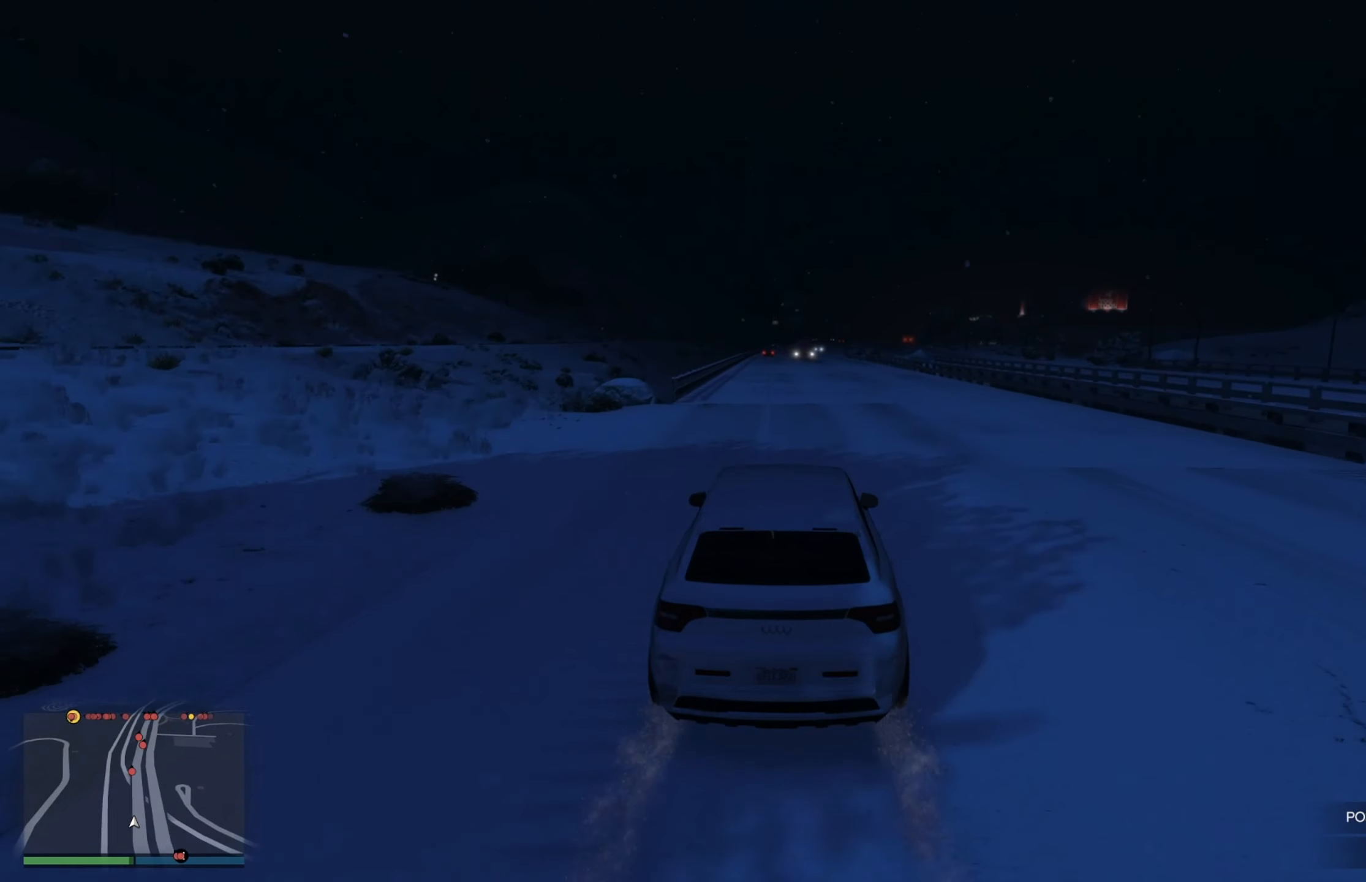
{"buttons": ["R2"], "left_stick": "center", "right_stick": "center", "events": [[83, "left_stick", "center"], [300, "left_stick", "up-left"], [366, "left_stick", "center"]]}
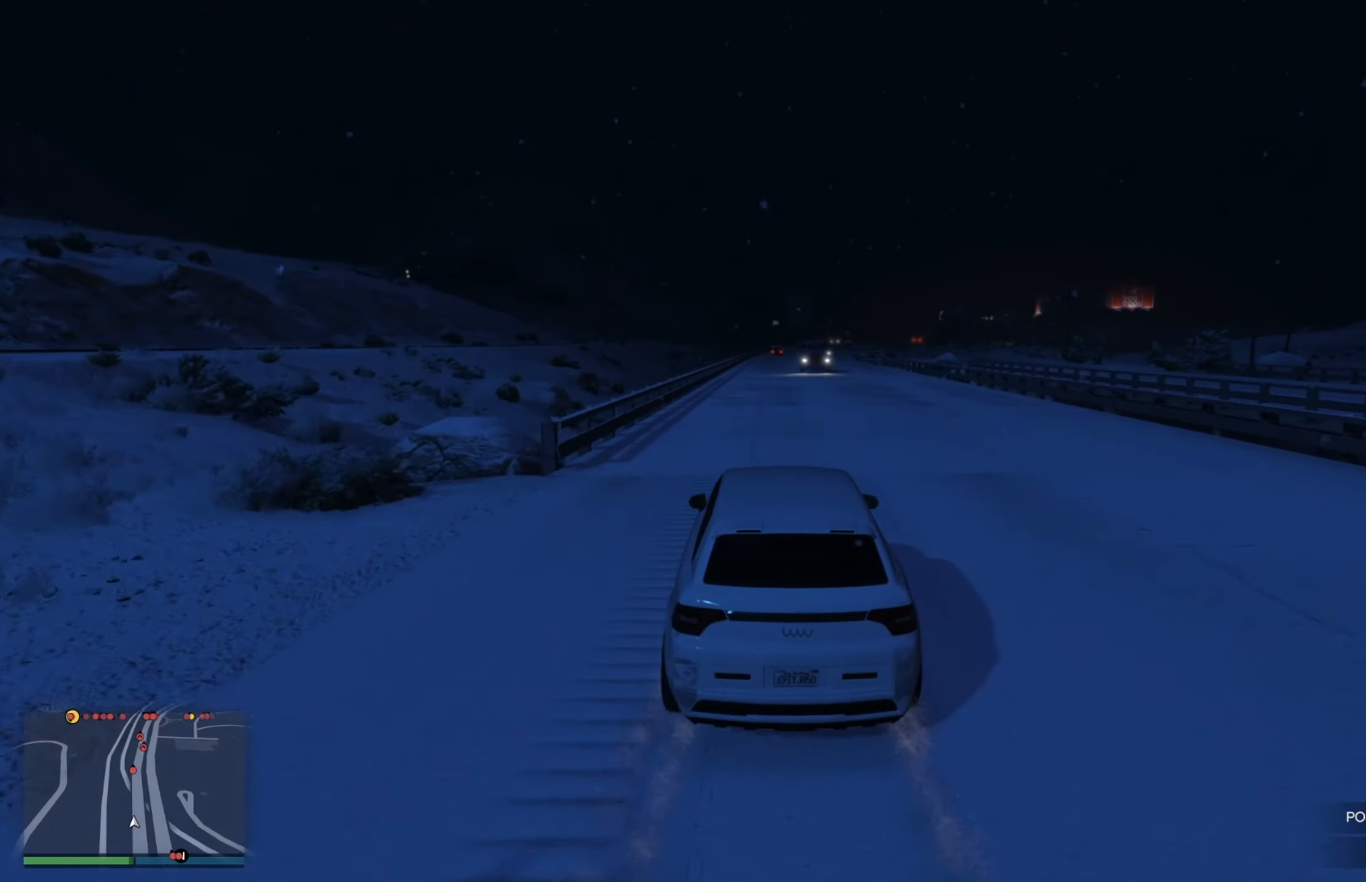
{"buttons": ["R2"], "left_stick": "center", "right_stick": "center", "events": [[50, "left_stick", "left"], [150, "left_stick", "right"], [200, "left_stick", "center"]]}
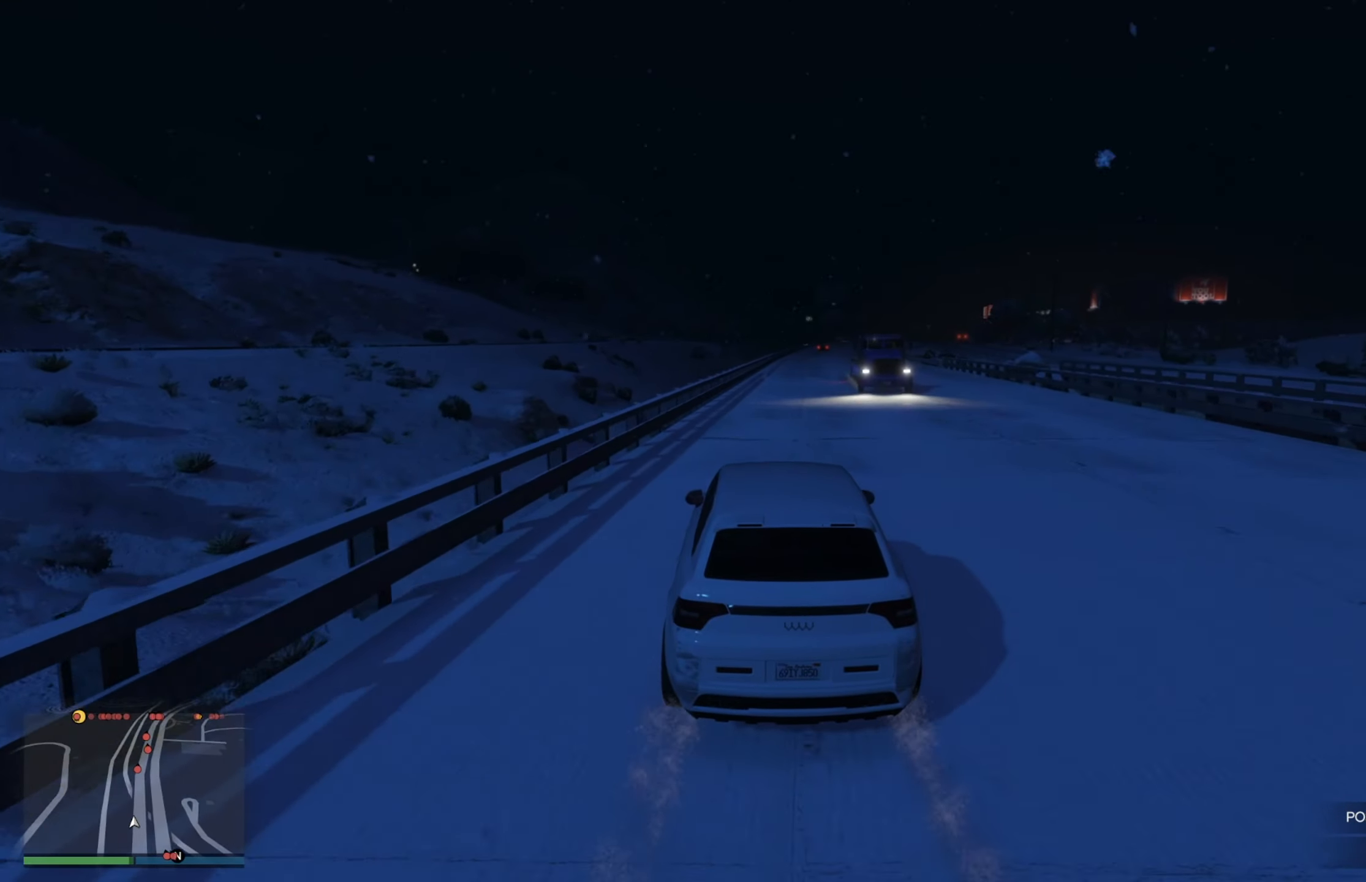
{"buttons": ["R2"], "left_stick": "center", "right_stick": "center", "events": [[17, "left_stick", "right"], [150, "left_stick", "center"]]}
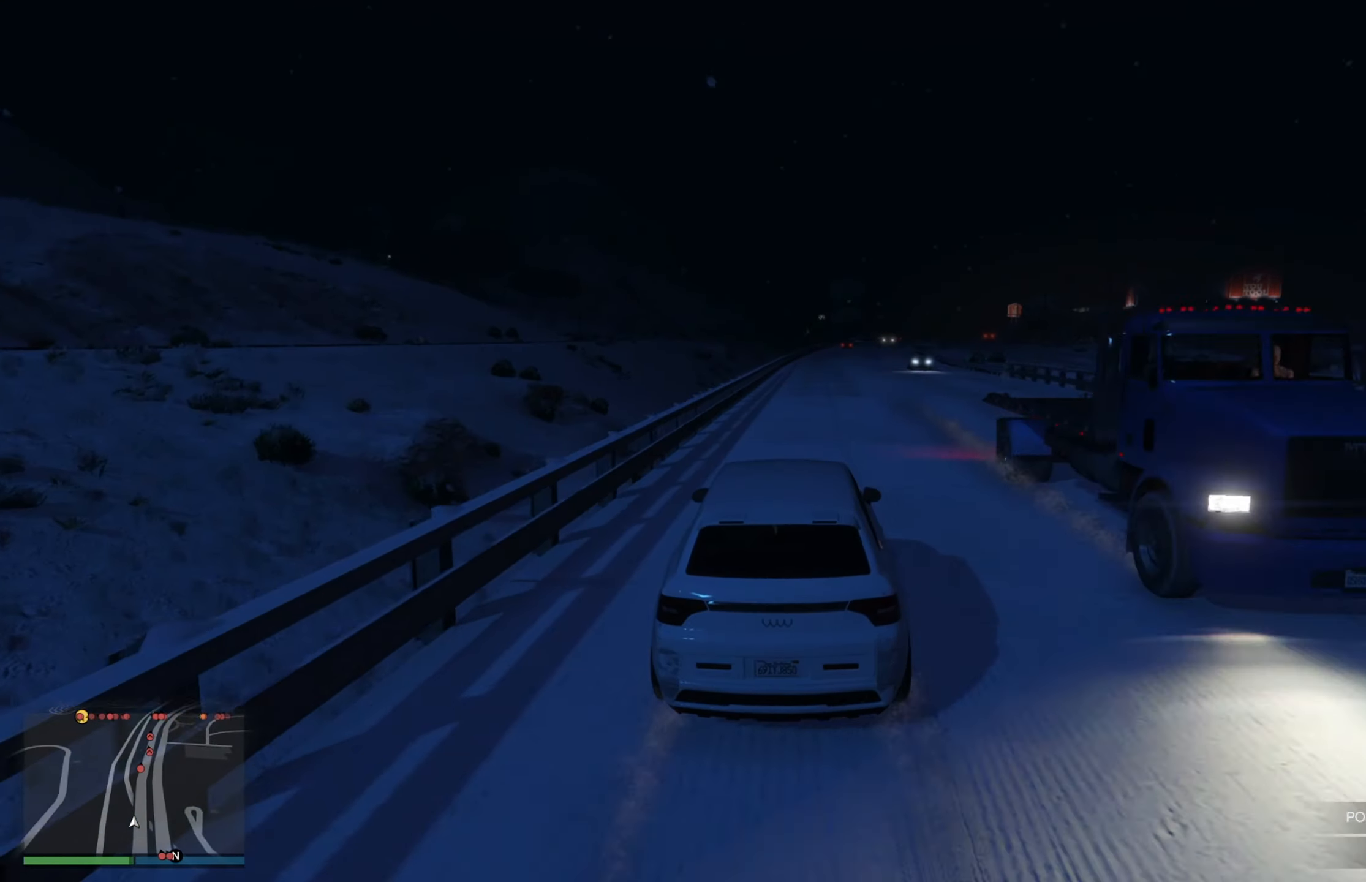
{"buttons": ["R2"], "left_stick": "center", "right_stick": "center", "events": [[67, "left_stick", "right"], [150, "left_stick", "center"]]}
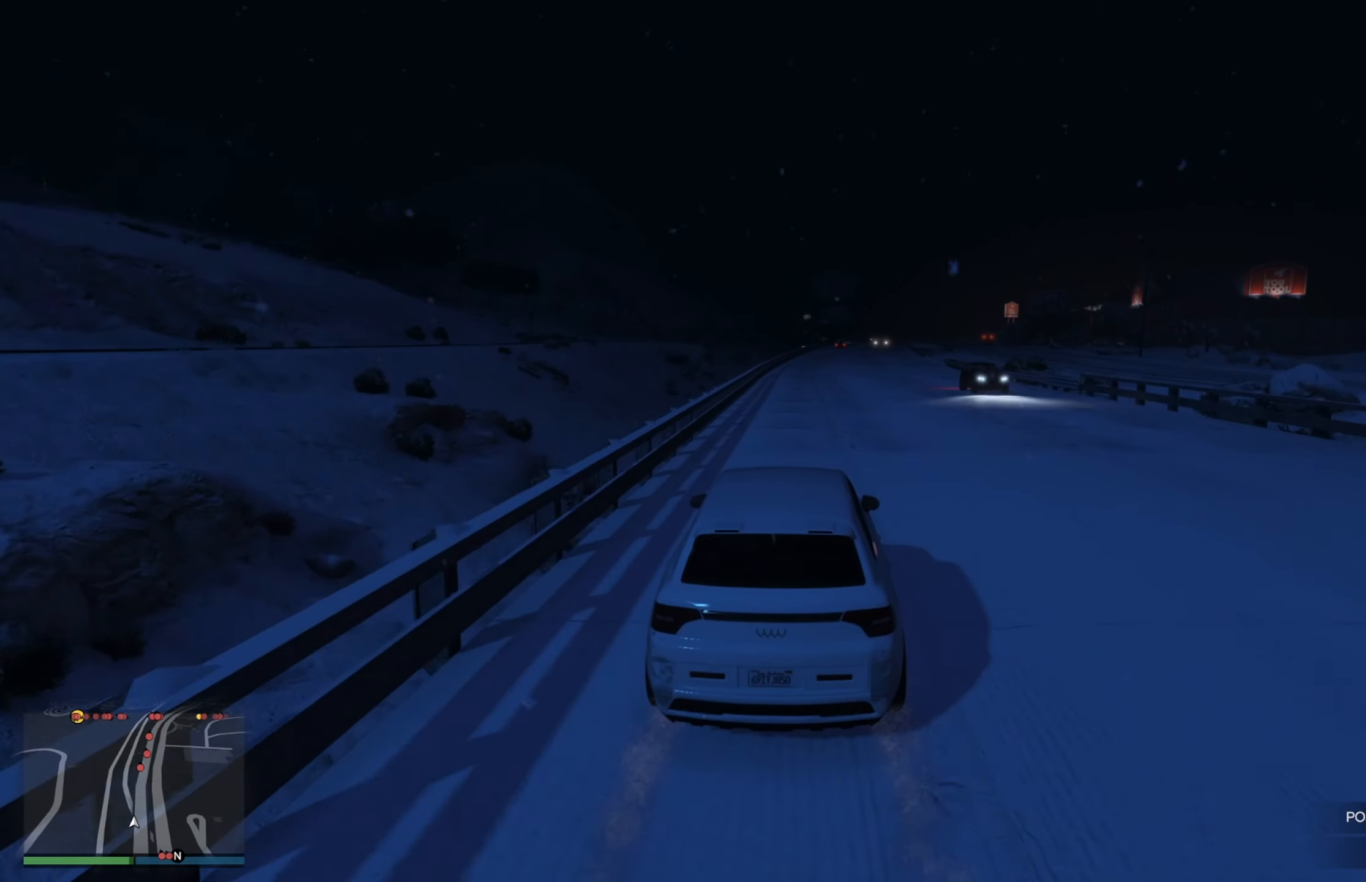
{"buttons": ["R2"], "left_stick": "center", "right_stick": "center", "events": [[150, "left_stick", "right"], [250, "left_stick", "center"]]}
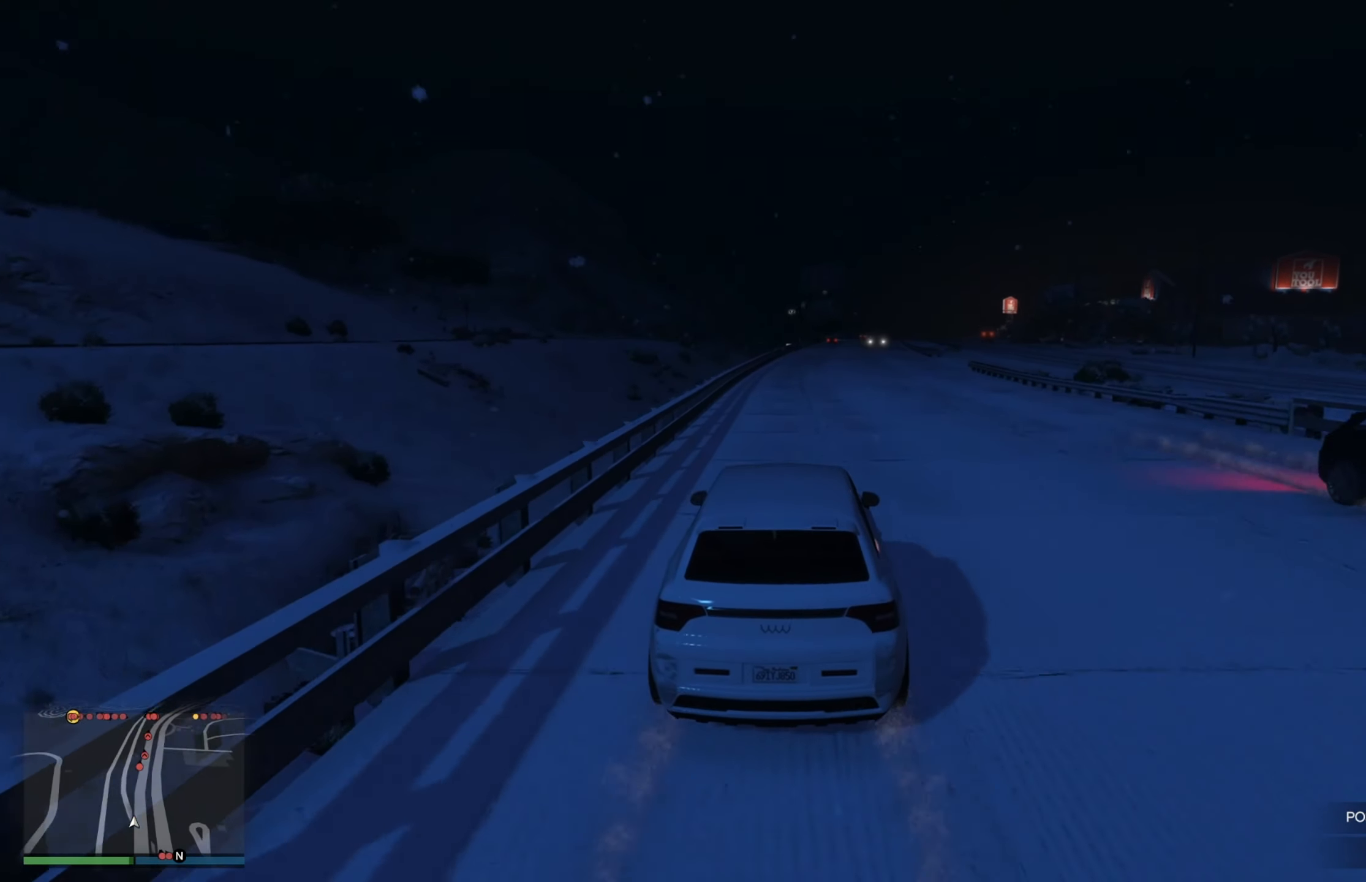
{"buttons": ["R2"], "left_stick": "center", "right_stick": "center", "events": [[150, "left_stick", "down-right"], [250, "left_stick", "center"]]}
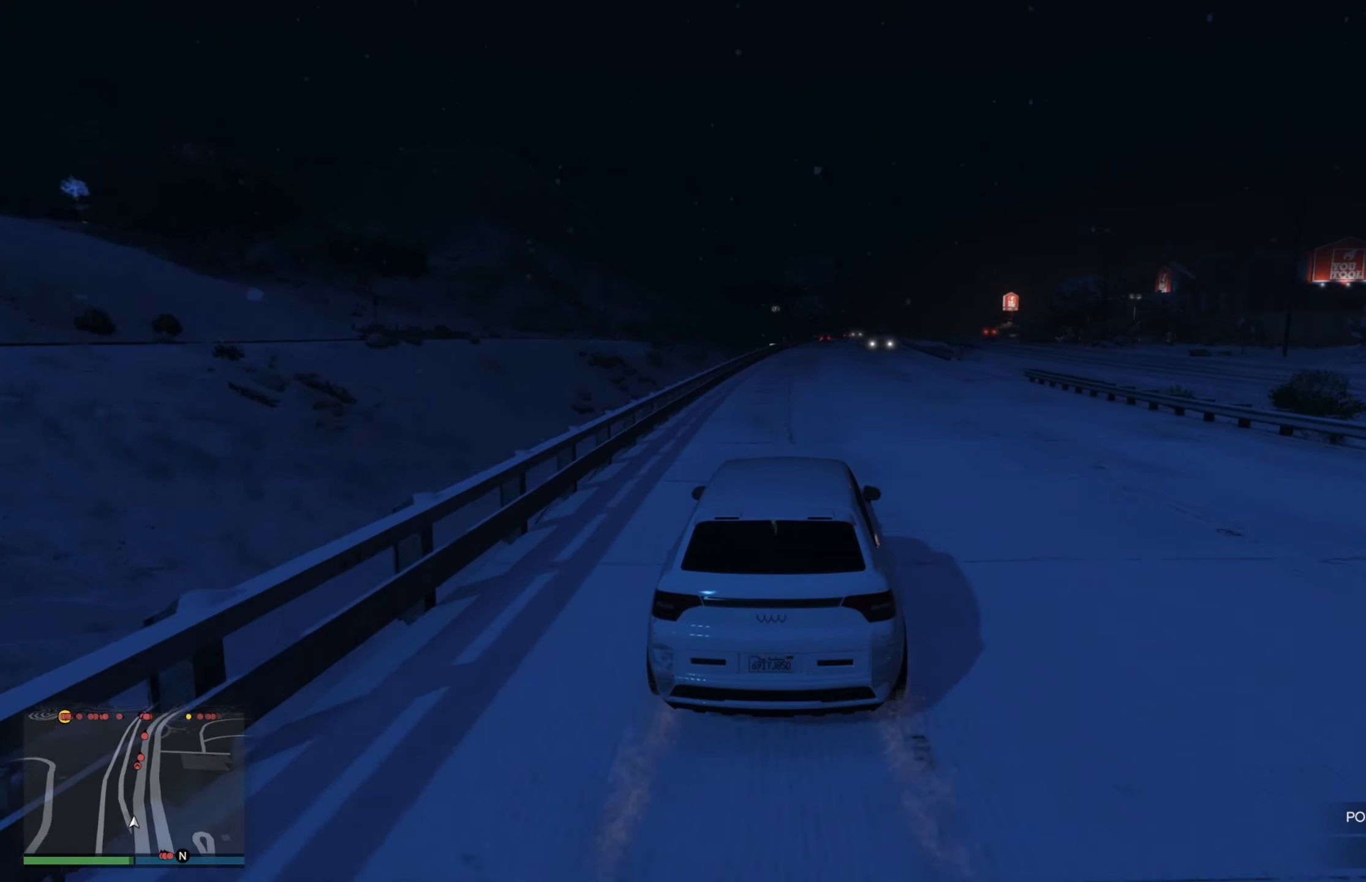
{"buttons": ["R2"], "left_stick": "right", "right_stick": "center", "events": [[450, "left_stick", "right"]]}
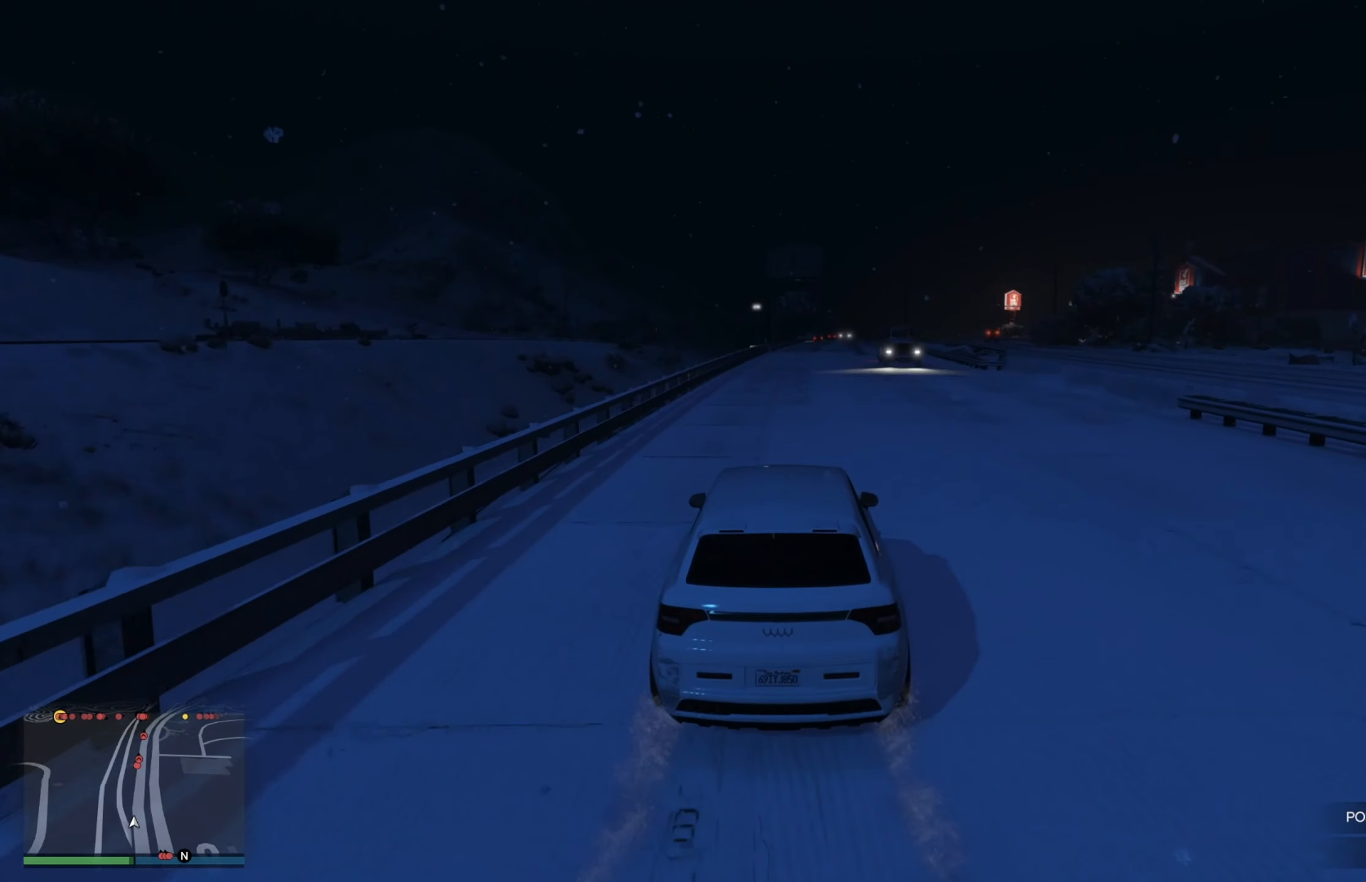
{"buttons": ["R2"], "left_stick": "center", "right_stick": "center", "events": [[50, "left_stick", "center"], [400, "left_stick", "right"], [500, "left_stick", "center"]]}
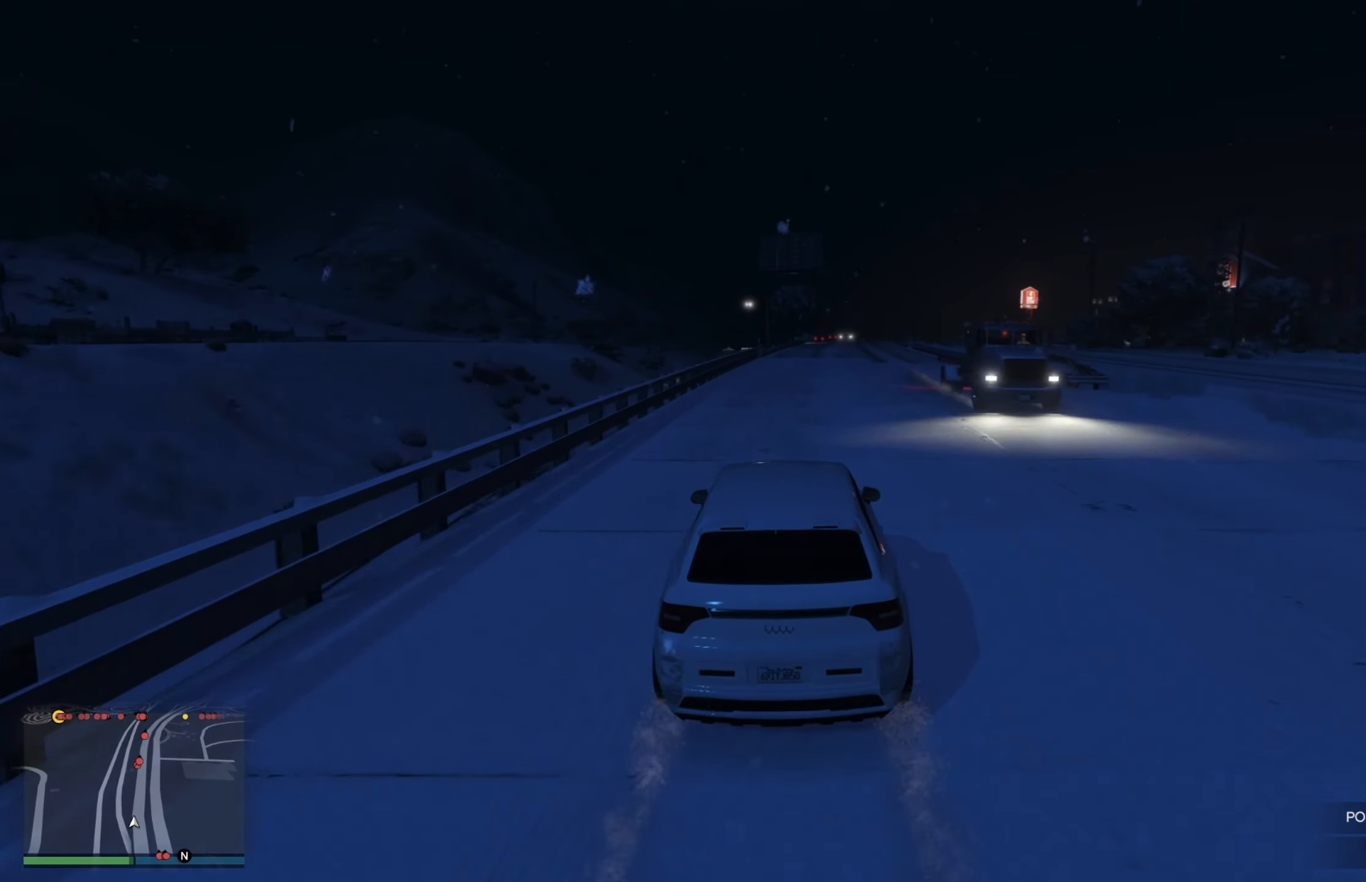
{"buttons": ["R2"], "left_stick": "center", "right_stick": "center", "events": []}
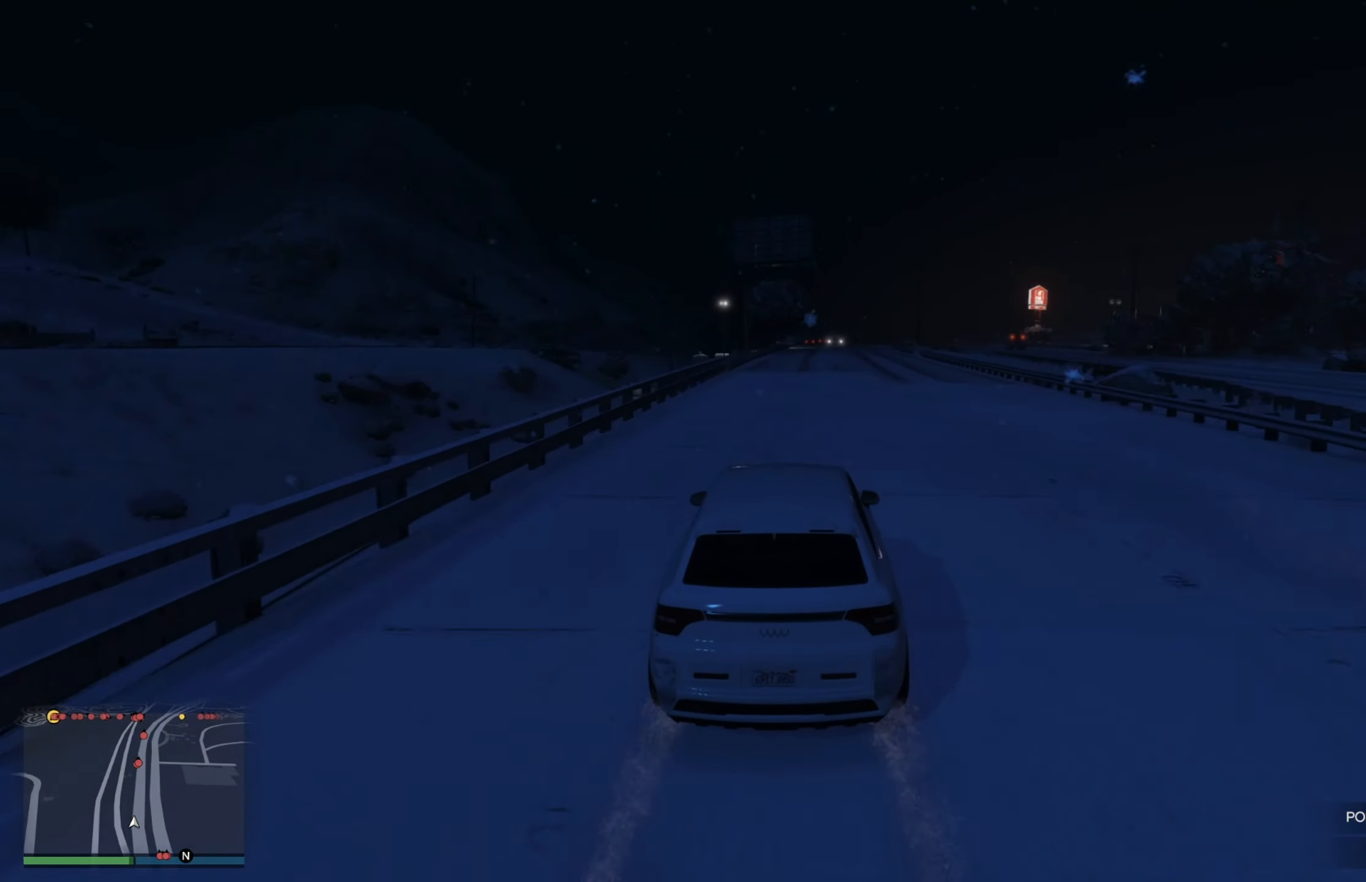
{"buttons": ["R2"], "left_stick": "center", "right_stick": "center", "events": []}
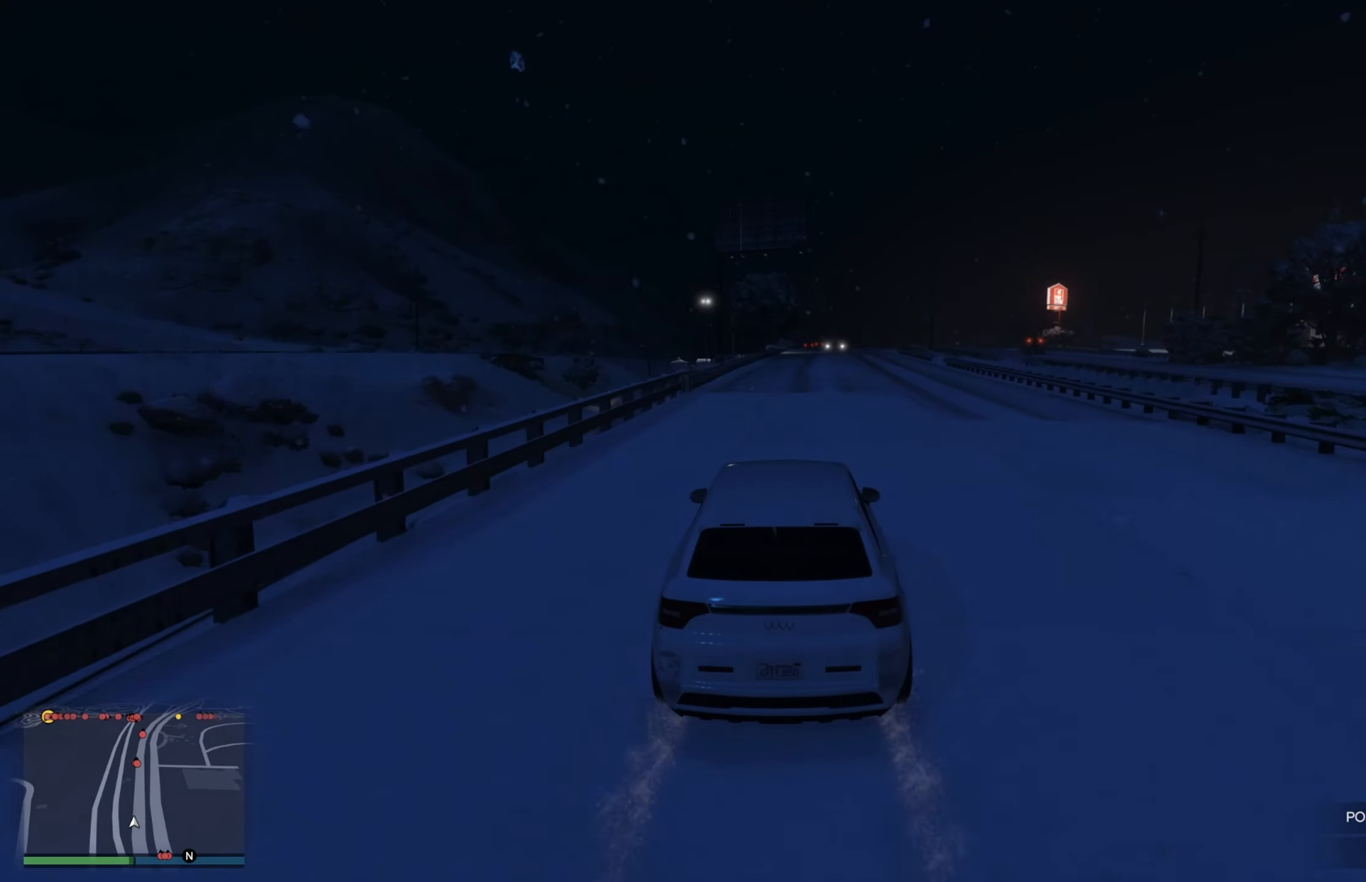
{"buttons": ["R2"], "left_stick": "center", "right_stick": "center", "events": []}
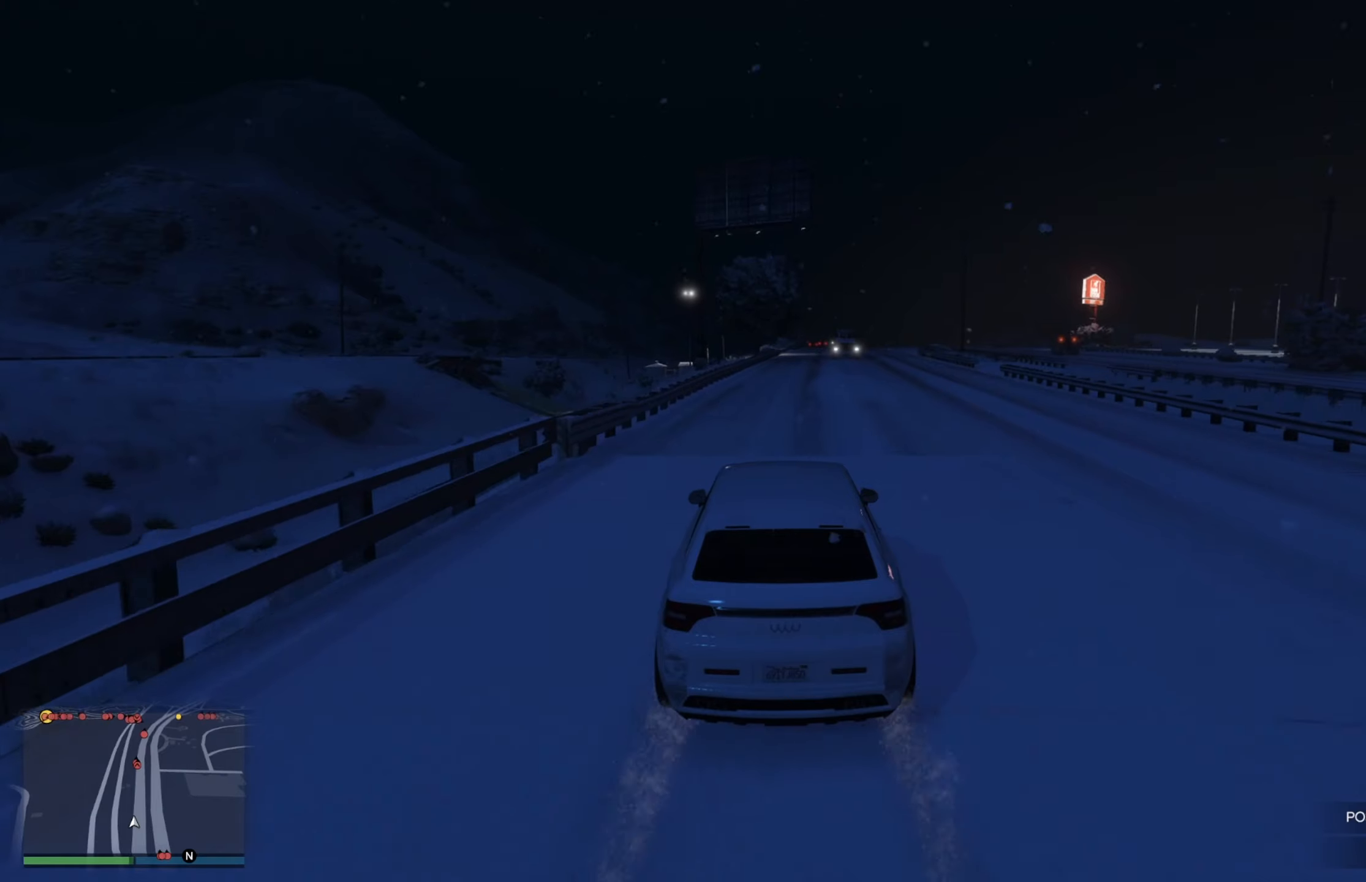
{"buttons": ["R2"], "left_stick": "center", "right_stick": "center", "events": [[117, "left_stick", "left"], [200, "left_stick", "center"]]}
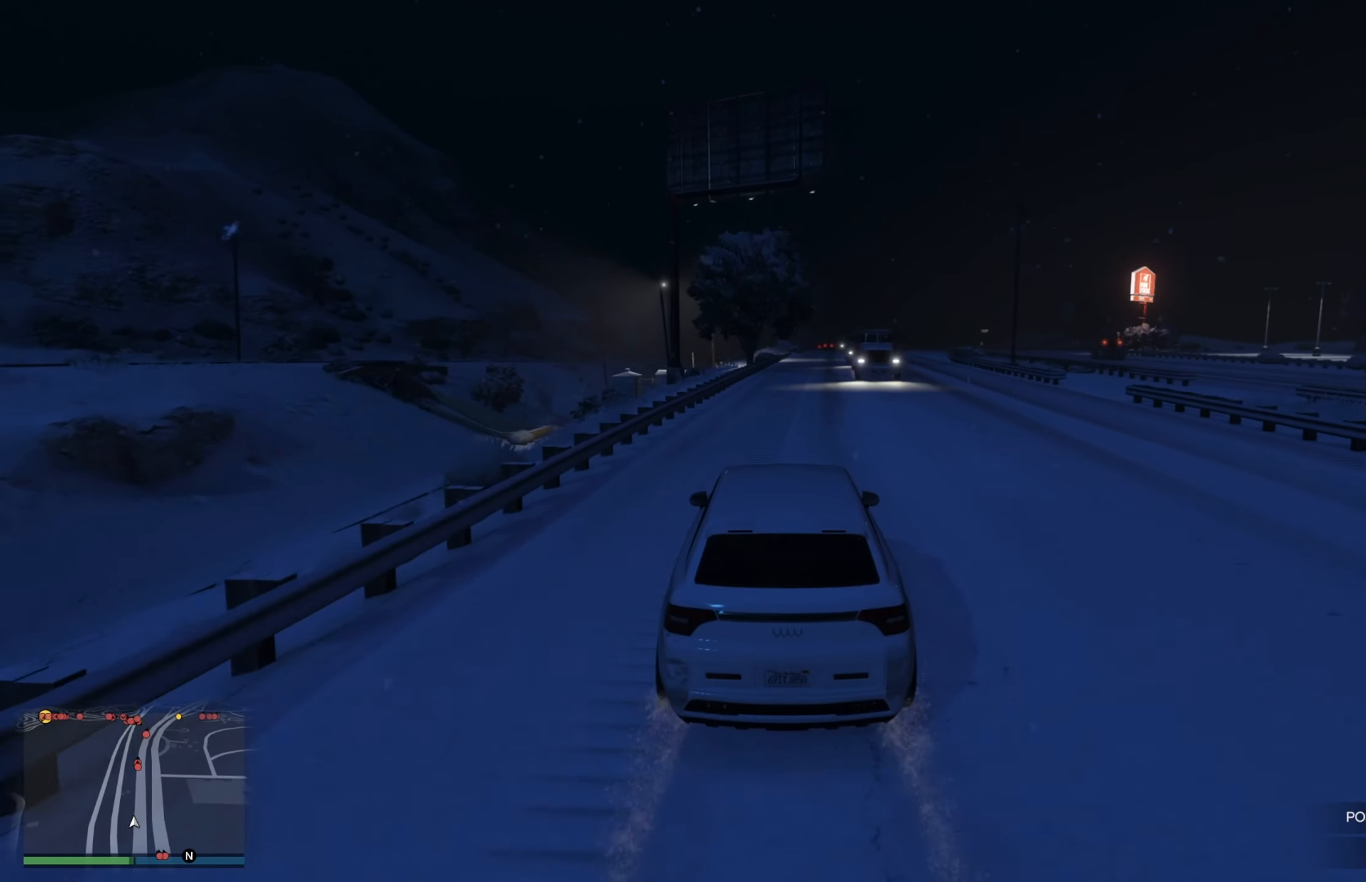
{"buttons": ["R2"], "left_stick": "center", "right_stick": "center", "events": [[184, "left_stick", "right"], [284, "left_stick", "center"]]}
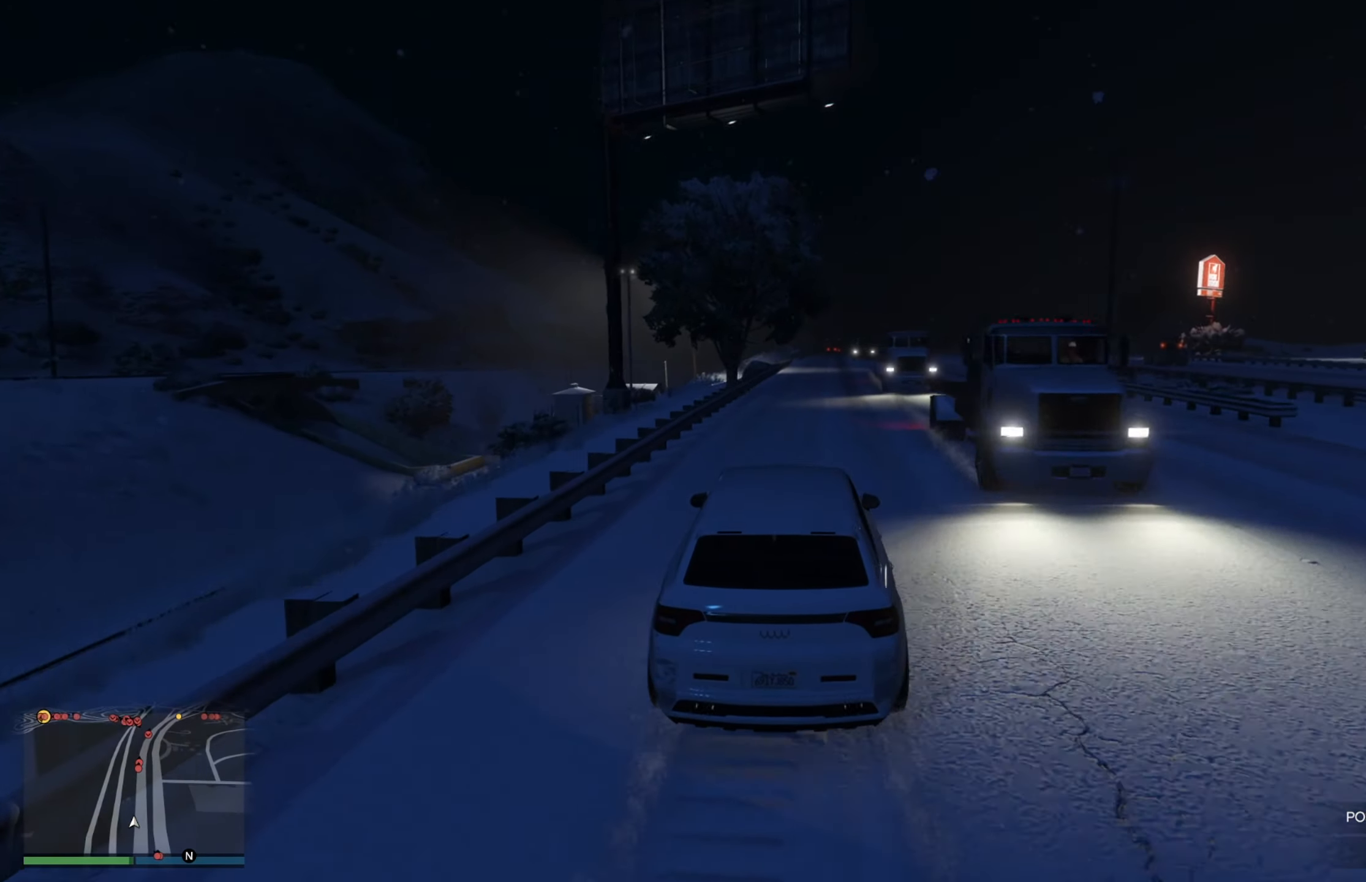
{"buttons": ["R2"], "left_stick": "center", "right_stick": "center", "events": [[200, "left_stick", "down-right"], [300, "left_stick", "up-left"], [367, "left_stick", "center"]]}
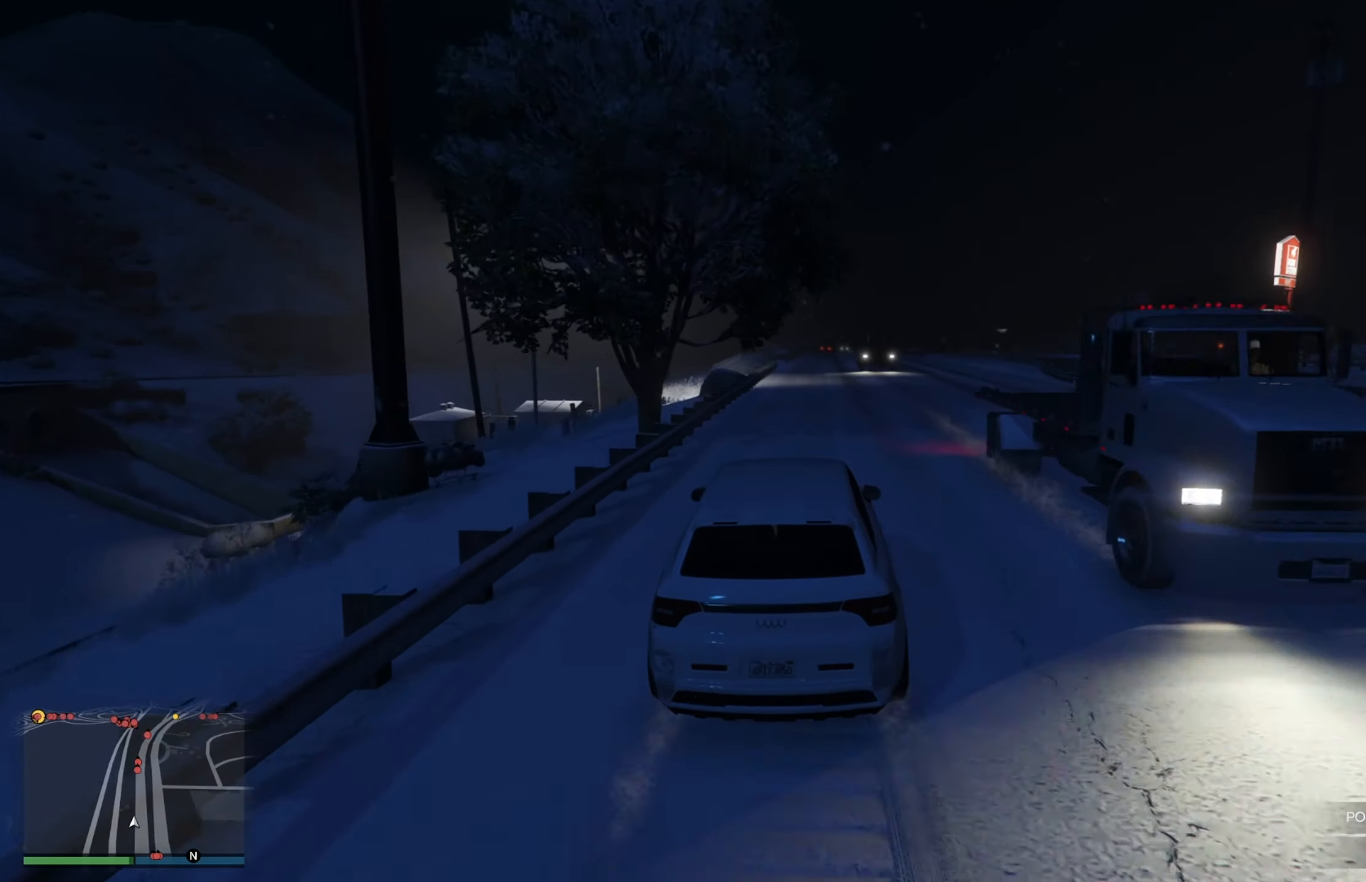
{"buttons": ["R2"], "left_stick": "center", "right_stick": "center", "events": []}
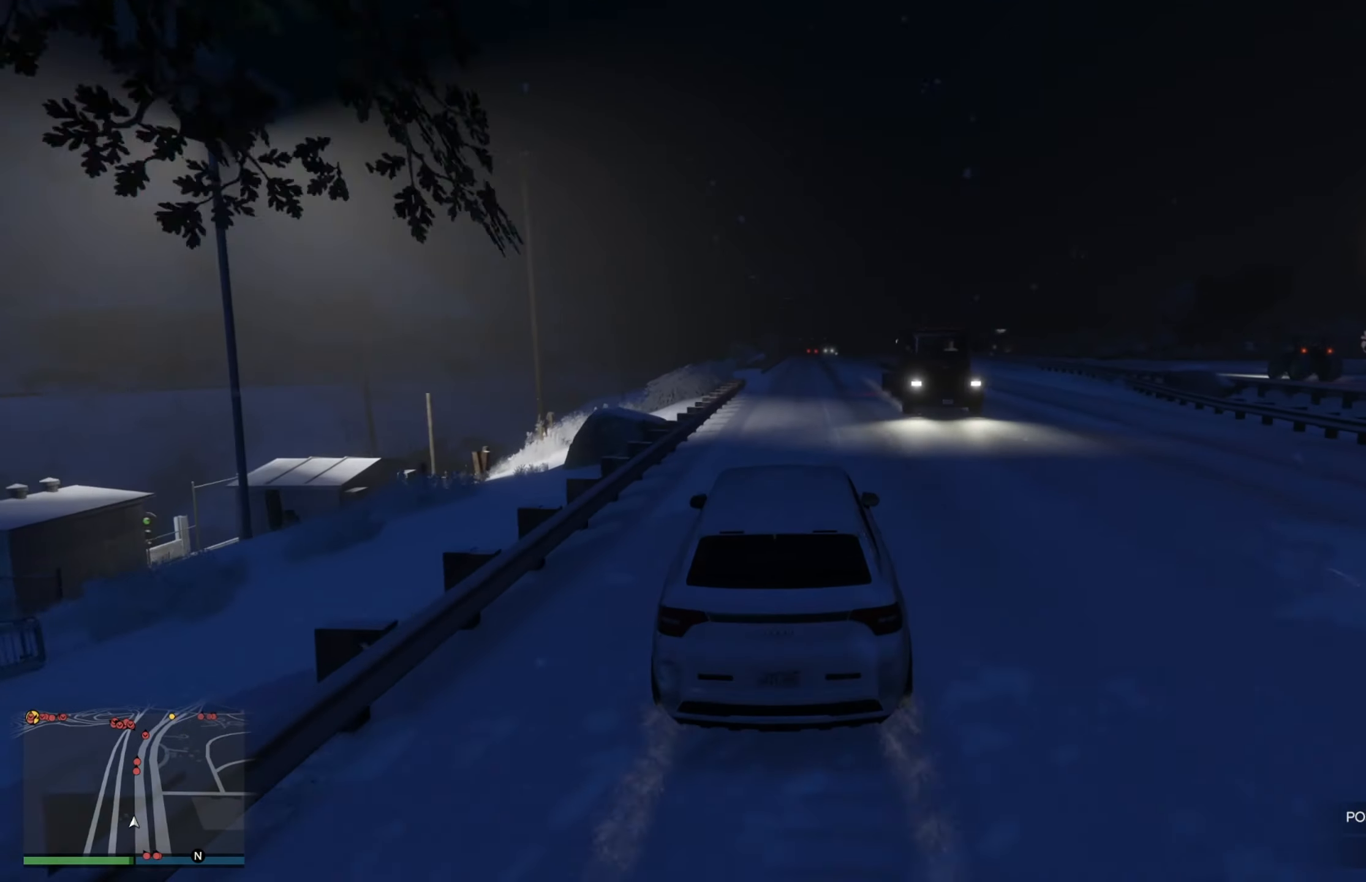
{"buttons": ["R2"], "left_stick": "center", "right_stick": "center", "events": [[400, "left_stick", "down-right"], [450, "left_stick", "up-left"], [500, "left_stick", "center"]]}
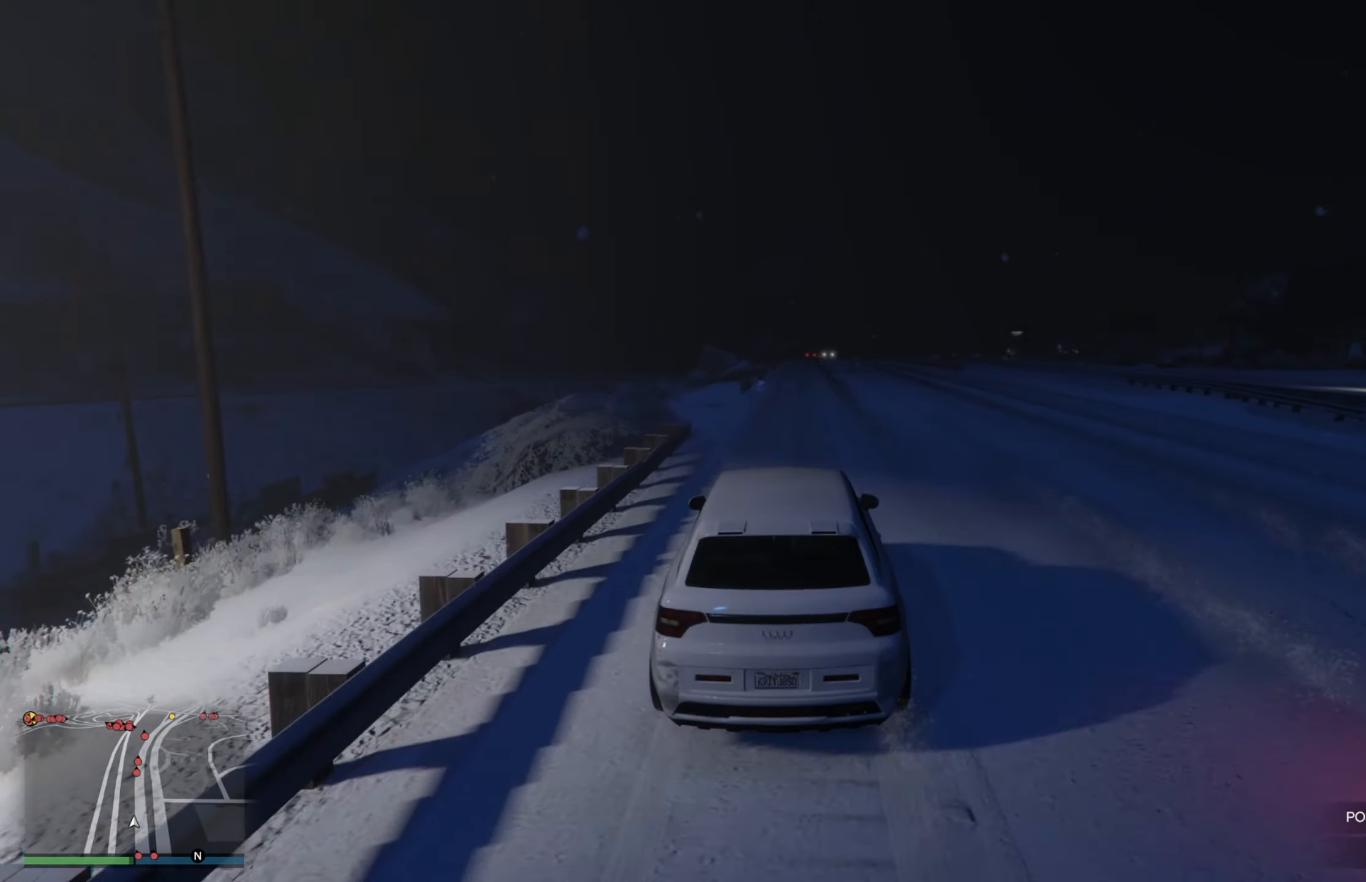
{"buttons": ["R2"], "left_stick": "center", "right_stick": "center", "events": []}
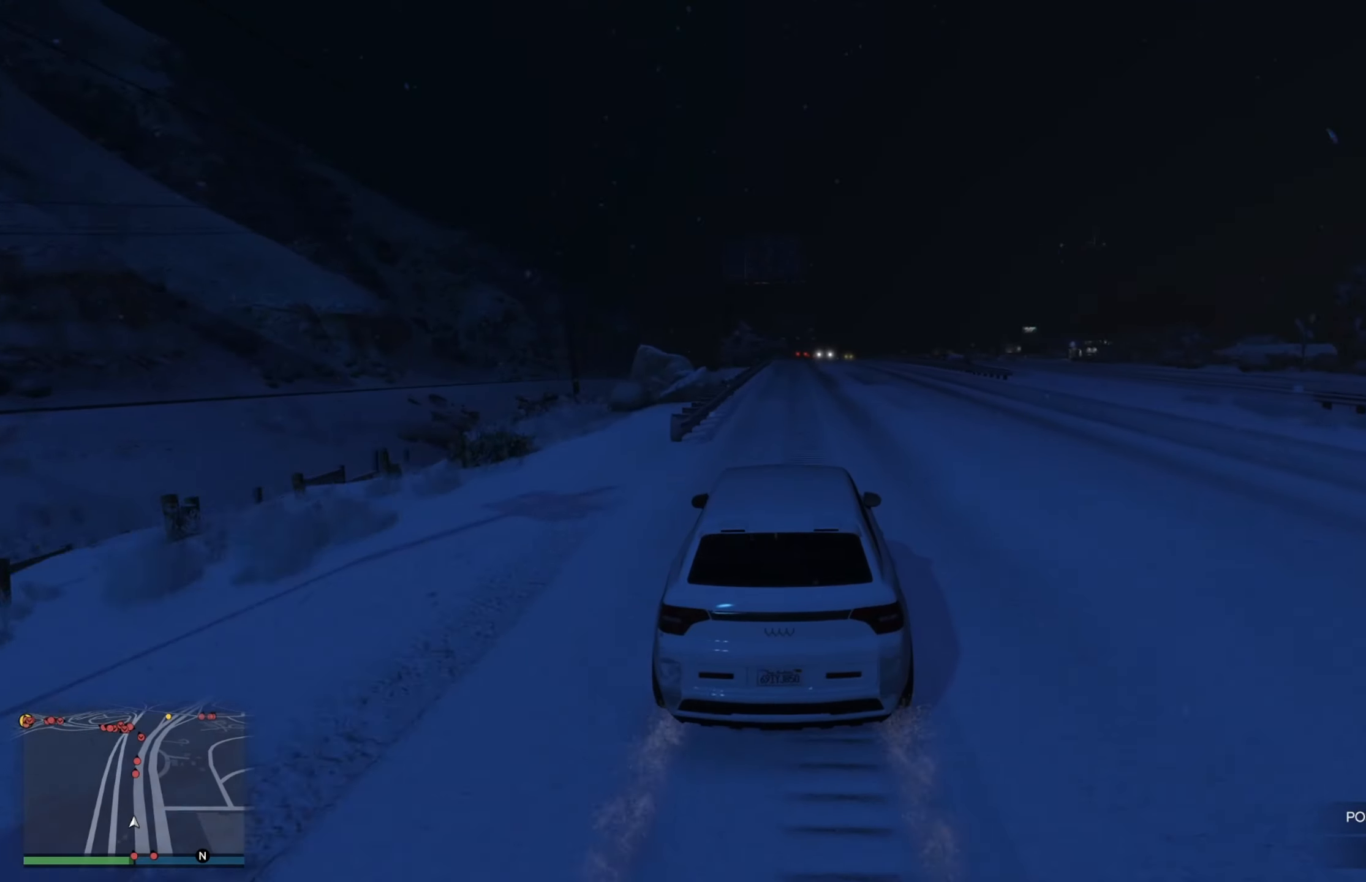
{"buttons": ["R2"], "left_stick": "center", "right_stick": "center", "events": [[250, "left_stick", "right"], [334, "left_stick", "center"]]}
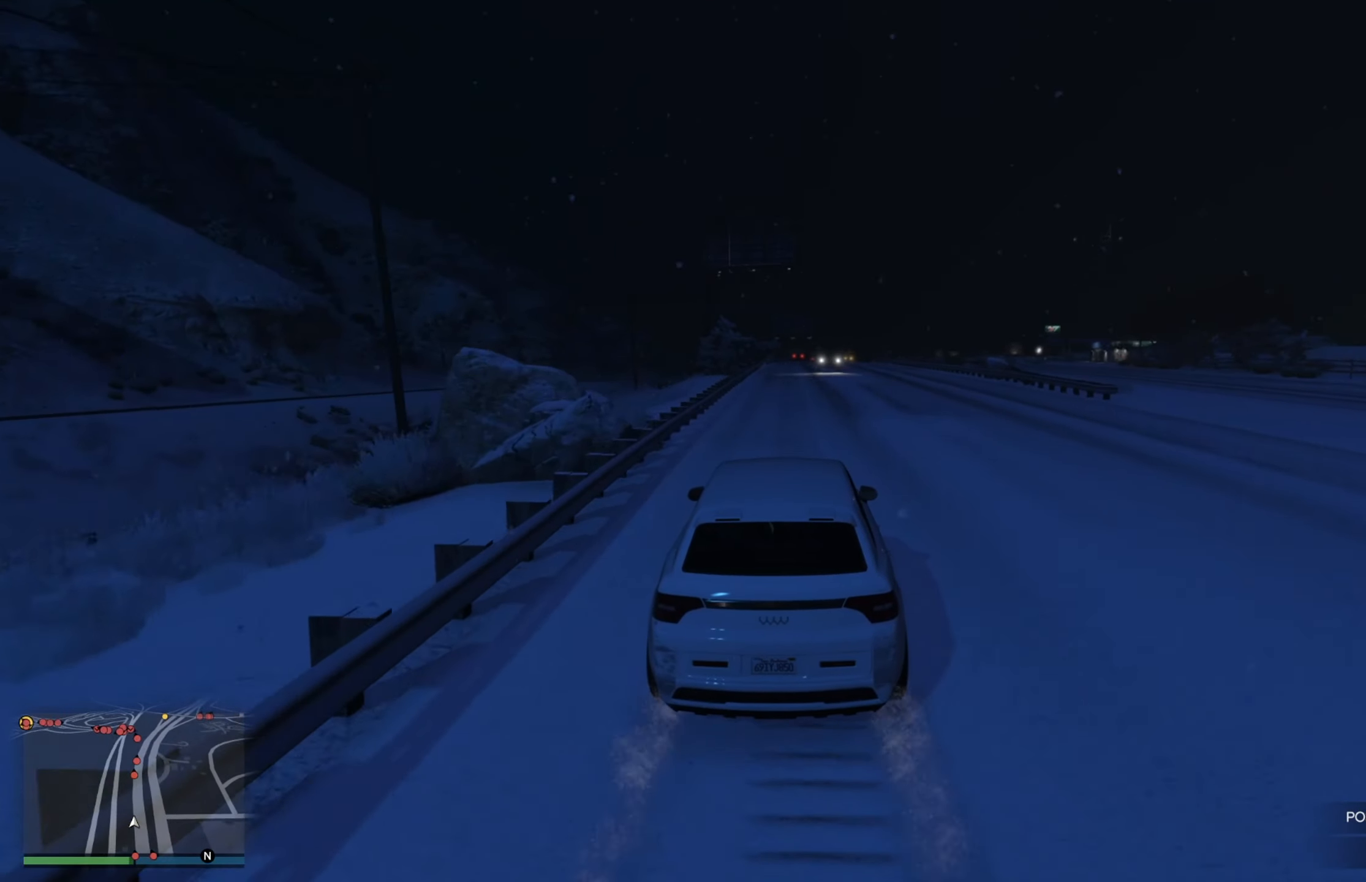
{"buttons": ["R2"], "left_stick": "center", "right_stick": "center", "events": [[284, "left_stick", "left"], [384, "left_stick", "center"]]}
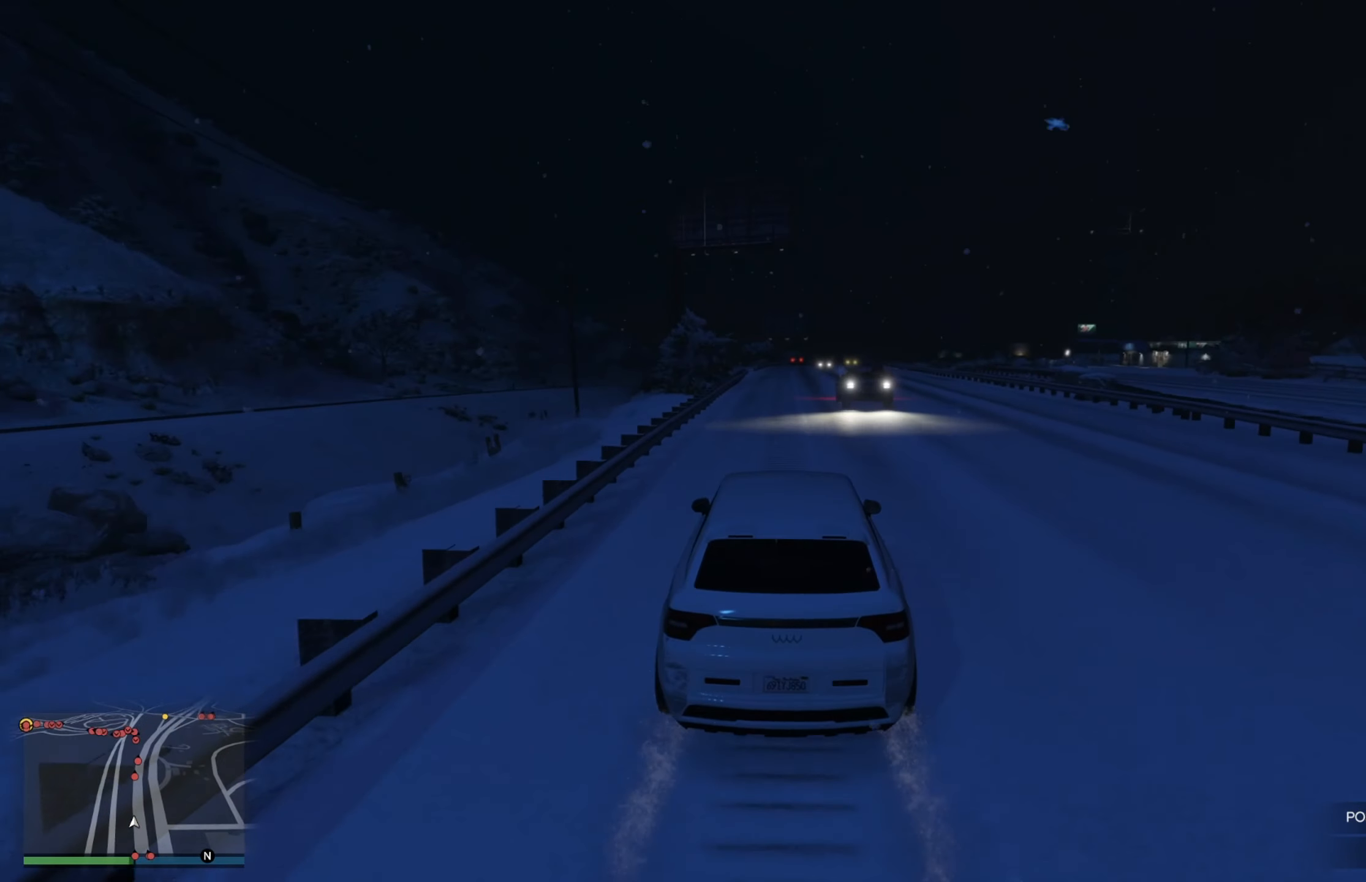
{"buttons": ["R2"], "left_stick": "center", "right_stick": "center", "events": [[434, "left_stick", "left"], [500, "left_stick", "center"]]}